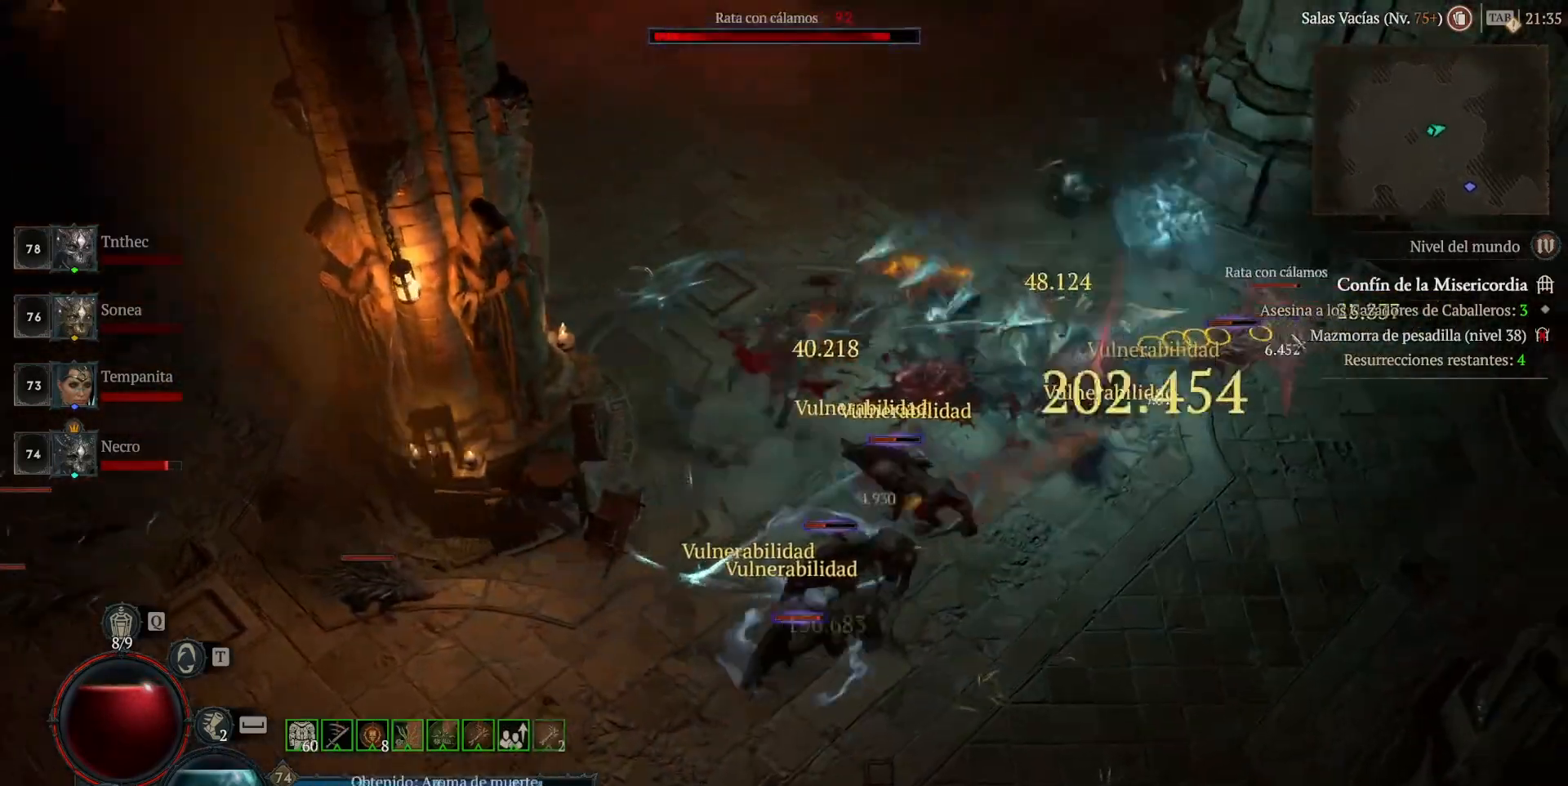
Gameplay with keyboard and mouse; each line is a JSON object with the keys and mouse buttons held at the frame after it. "events" lists presses ("down") and releases ("up") of "1", "2", "3", "4", "5", "a", "alt", "caps_lock", "ctrl", "d", "e", "escape", "f", "q", "r", "s", "shift", "space", "tab", "tilde", "w", "mouse_left", "mouse_wheel", "mouse_right", "mouse_mb4" and "mouse_mb5" between this image and that frame as [ms after this image, input, new state], when the widget could be followed in between. "mouse_left", "mouse_wheel", "mouse_right", "mouse_mb4", "mouse_mb5" = the "left", "wheel", "right", "mb4", "mb5" buttons of the "mouse" list. No other keys are recorded. "wheel" means that the mouse wheel is clicked or scrolled. Not read: mouse_move.
{"keys": [], "mouse": [], "events": []}
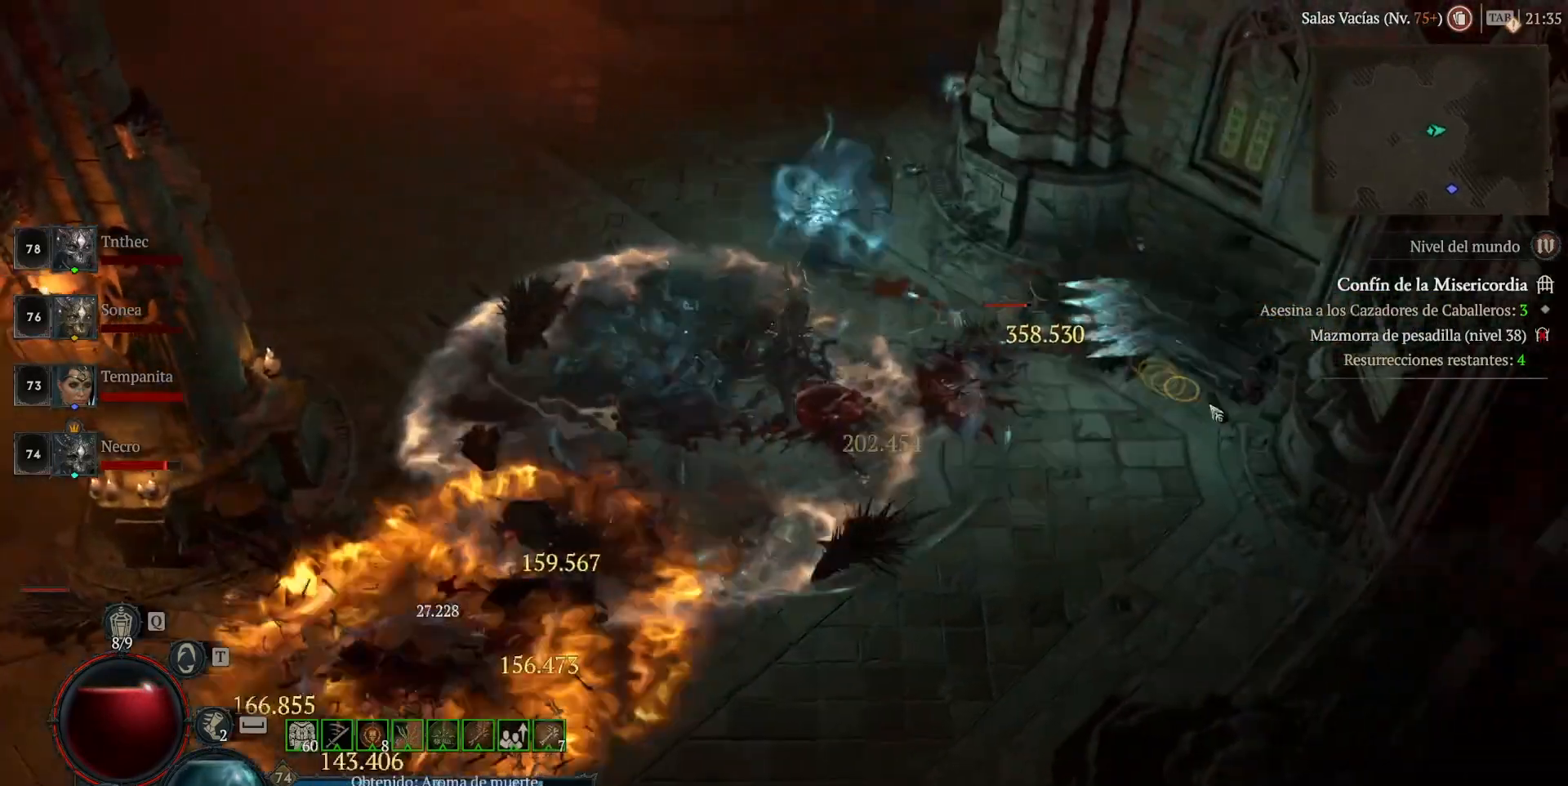
{"keys": [], "mouse": [], "events": [[200, "shift", "down"], [280, "mouse_mb5", "down"], [280, "mouse_right", "down"], [400, "shift", "up"], [440, "mouse_mb5", "up"], [440, "mouse_right", "up"]]}
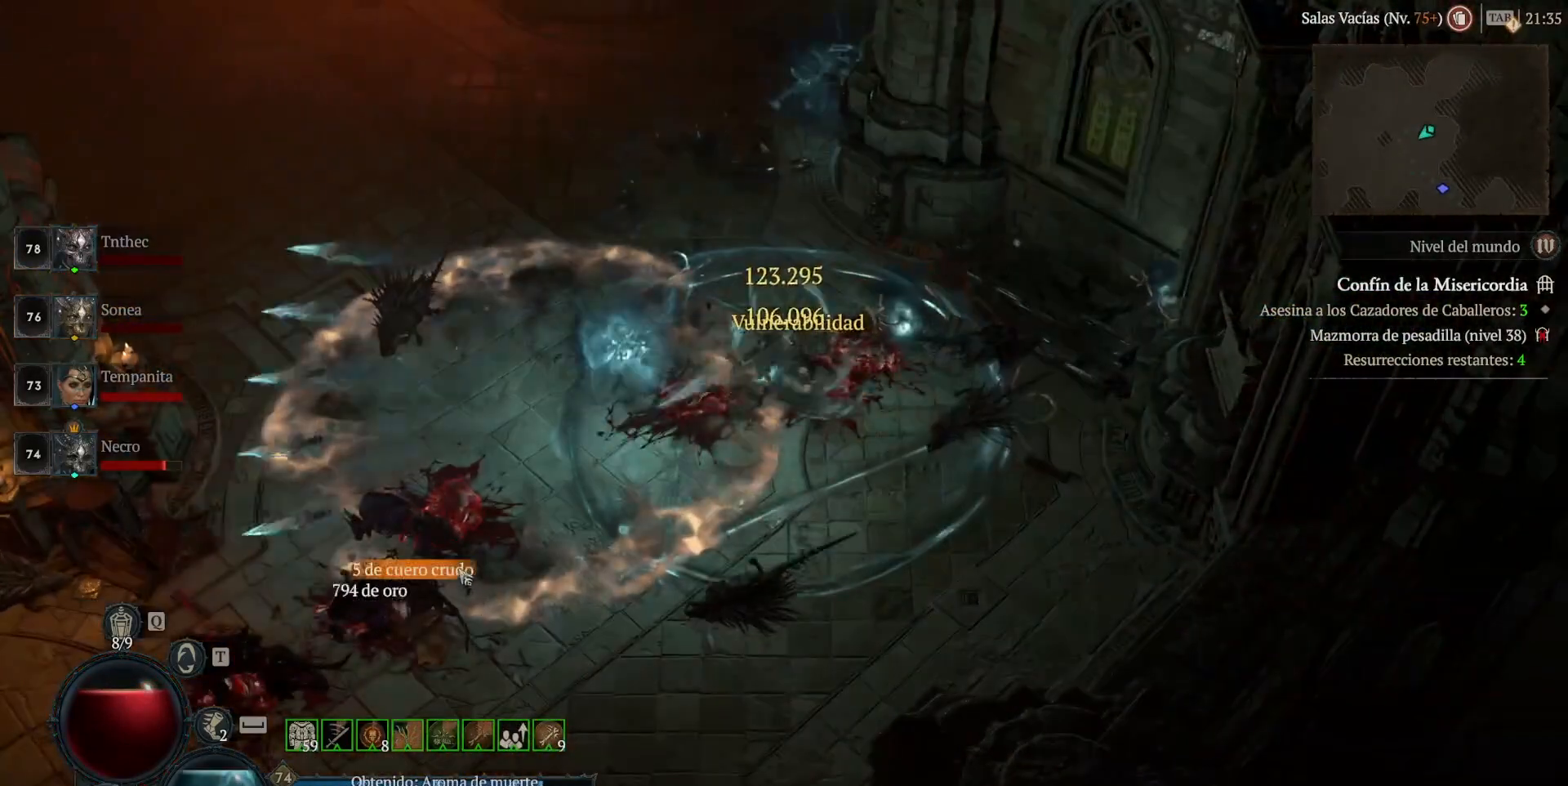
{"keys": ["q"], "mouse": [], "events": [[400, "q", "down"]]}
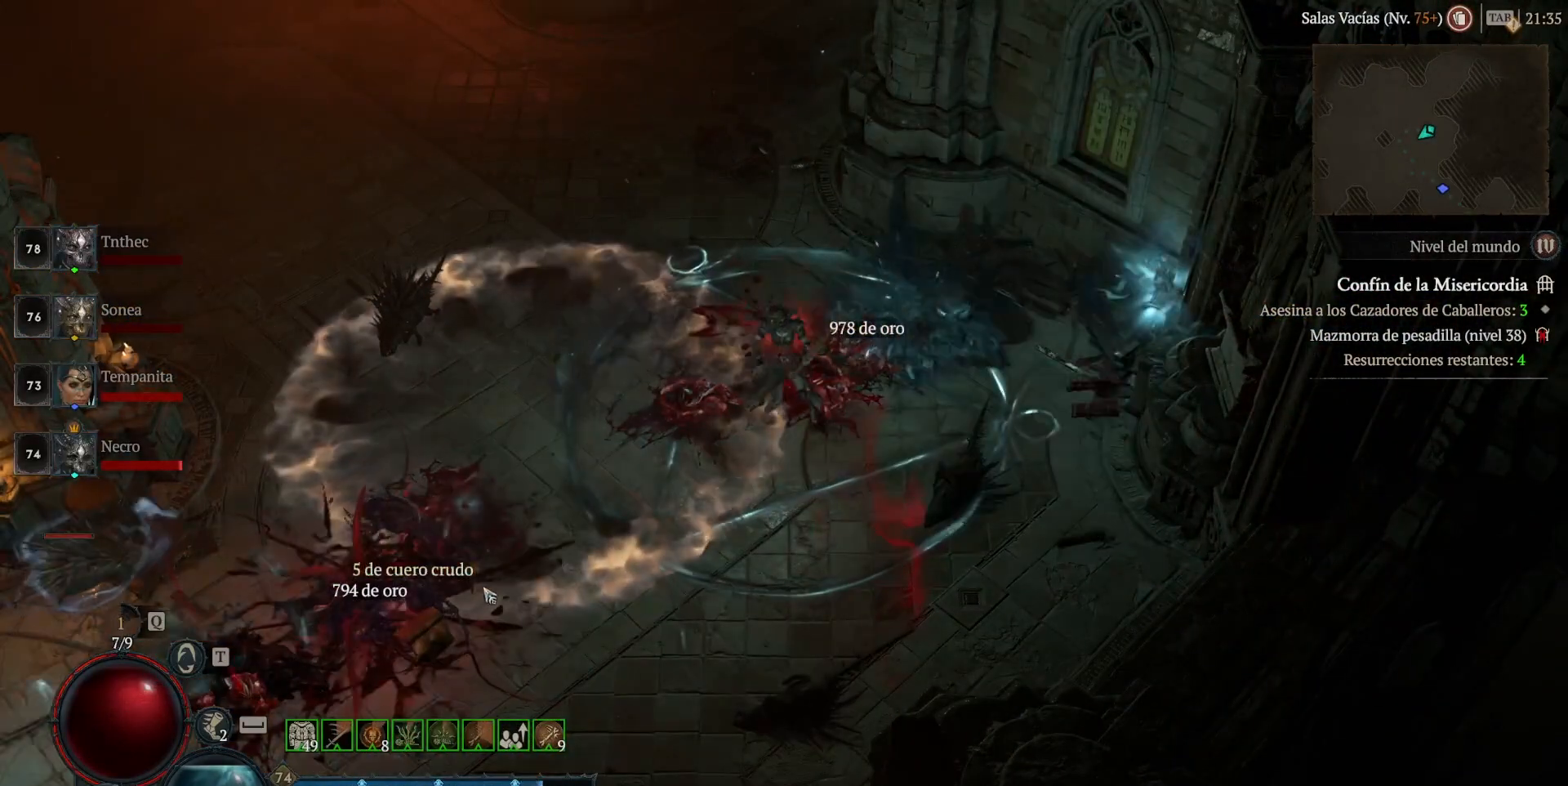
{"keys": [], "mouse": [], "events": [[40, "q", "up"]]}
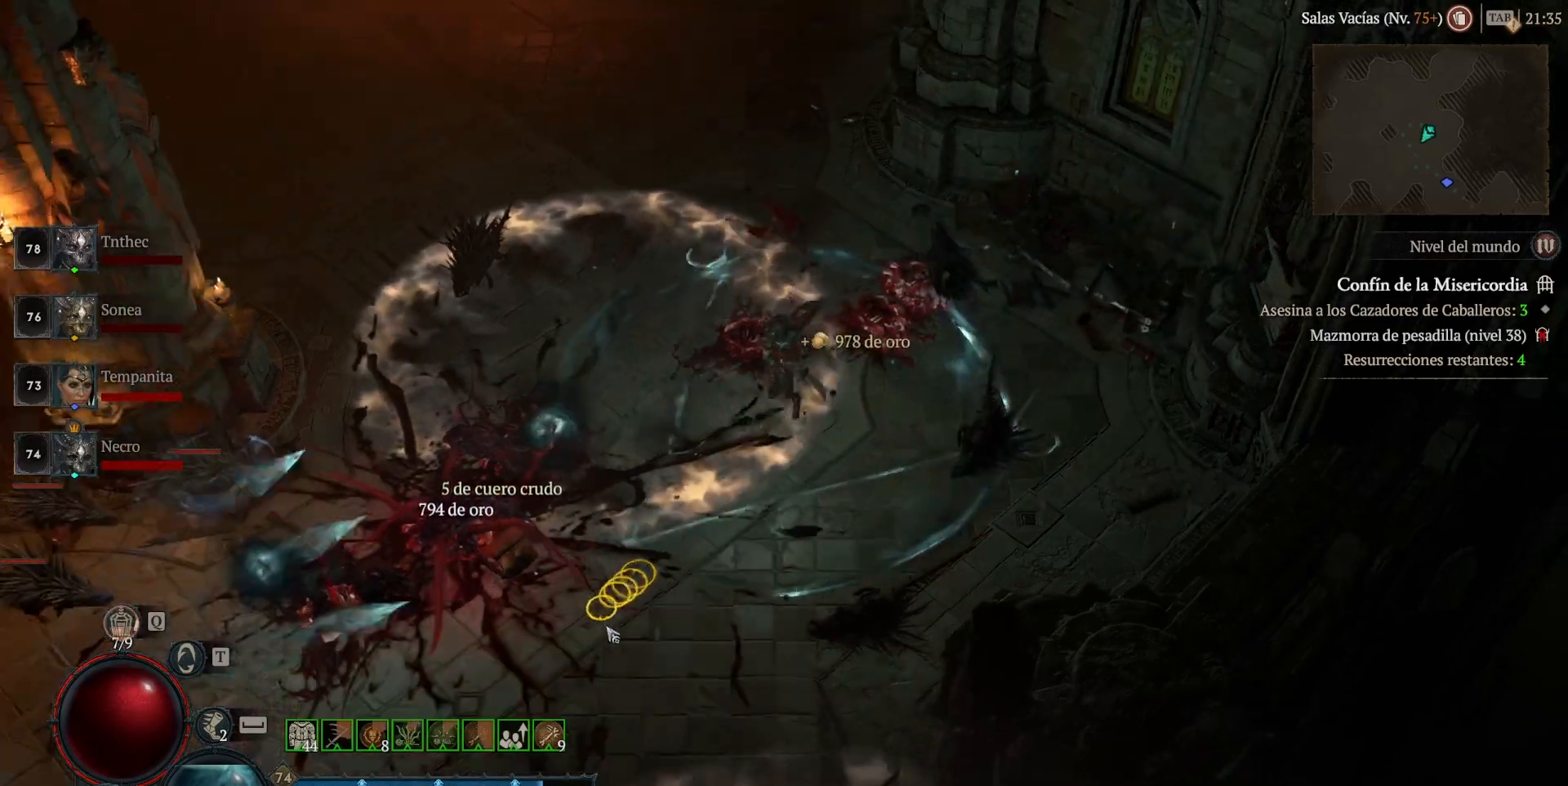
{"keys": [], "mouse": ["left", "mb4"], "events": [[80, "mouse_left", "down"], [80, "mouse_mb4", "down"]]}
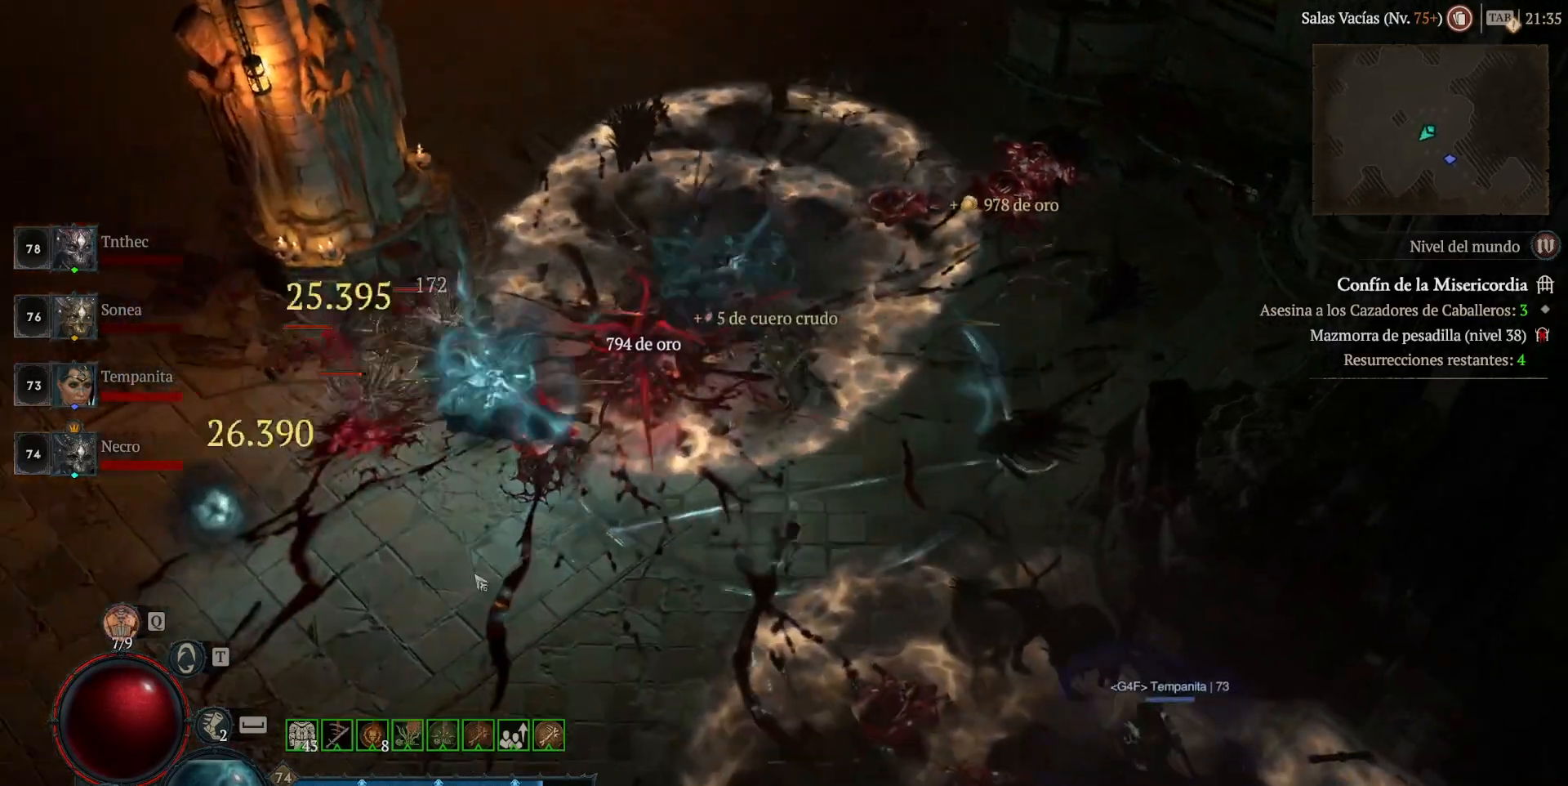
{"keys": [], "mouse": ["left", "mb4"], "events": []}
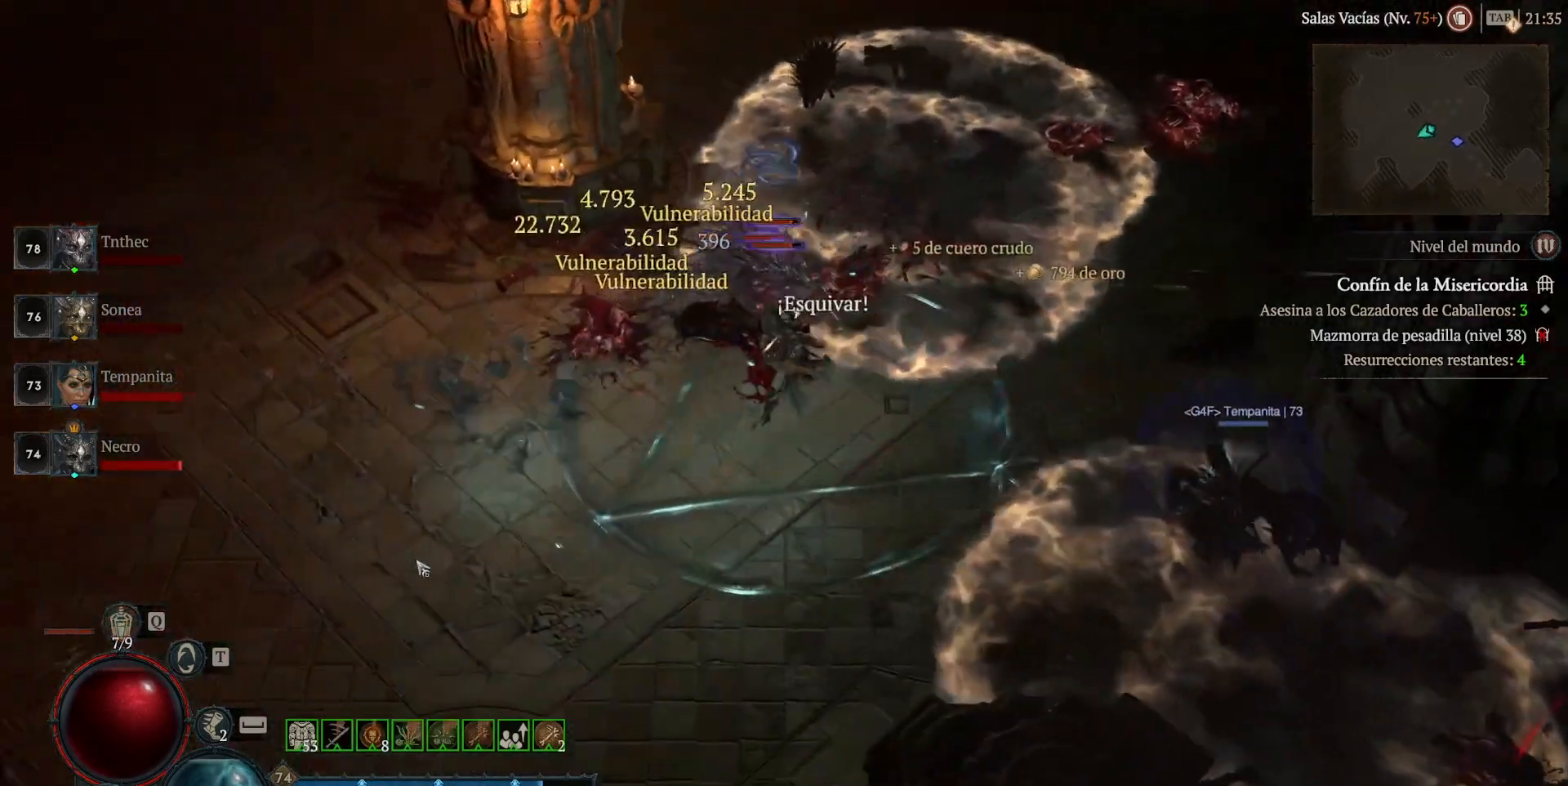
{"keys": [], "mouse": [], "events": [[520, "mouse_left", "up"], [520, "mouse_mb4", "up"]]}
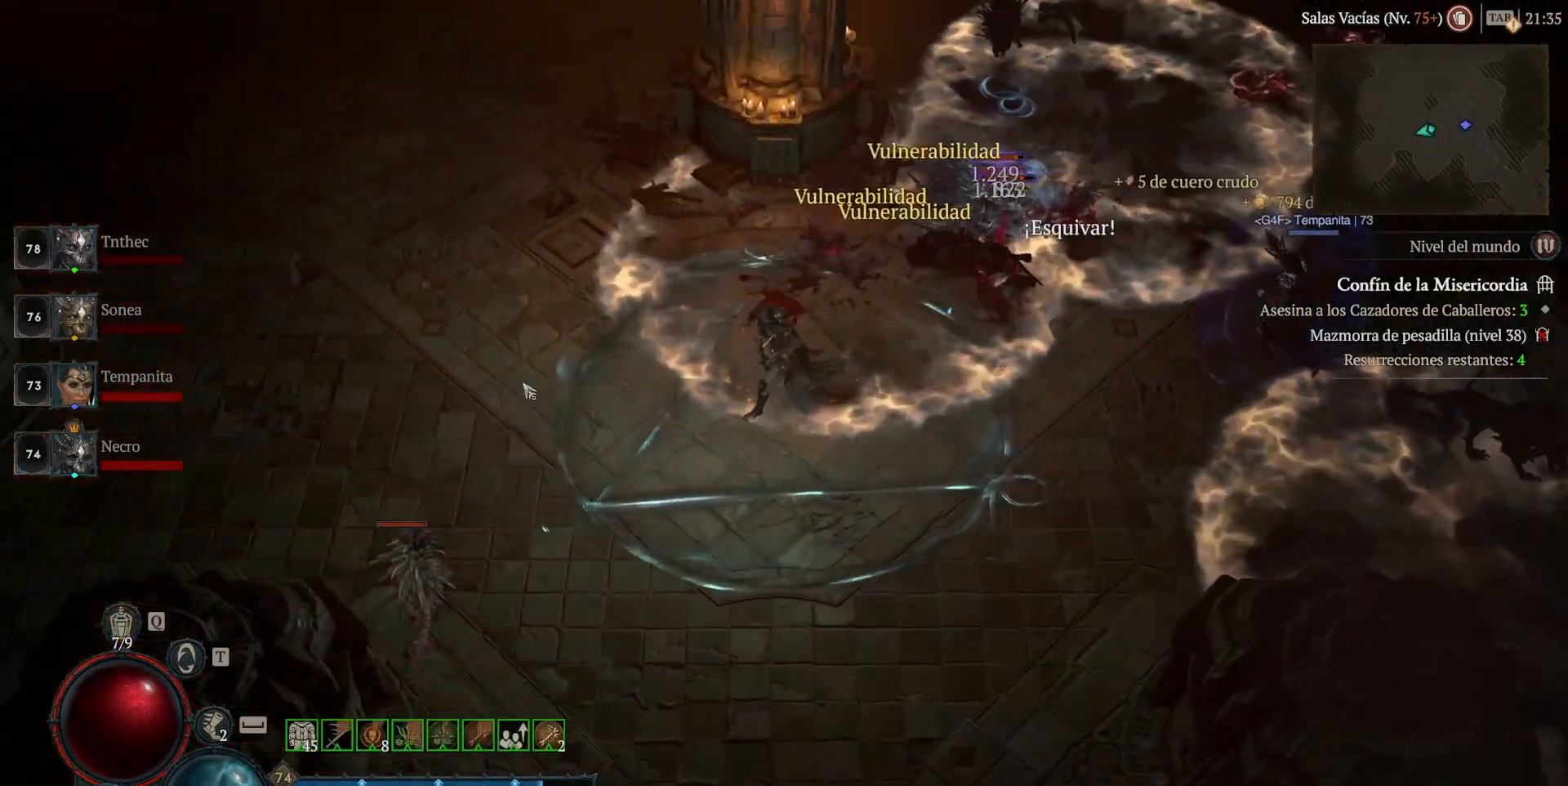
{"keys": [], "mouse": ["left", "mb4"], "events": [[120, "mouse_mb5", "down"], [120, "mouse_right", "down"], [120, "shift", "down"], [280, "mouse_mb5", "up"], [280, "mouse_right", "up"], [280, "shift", "up"], [440, "mouse_left", "down"], [440, "mouse_mb4", "down"]]}
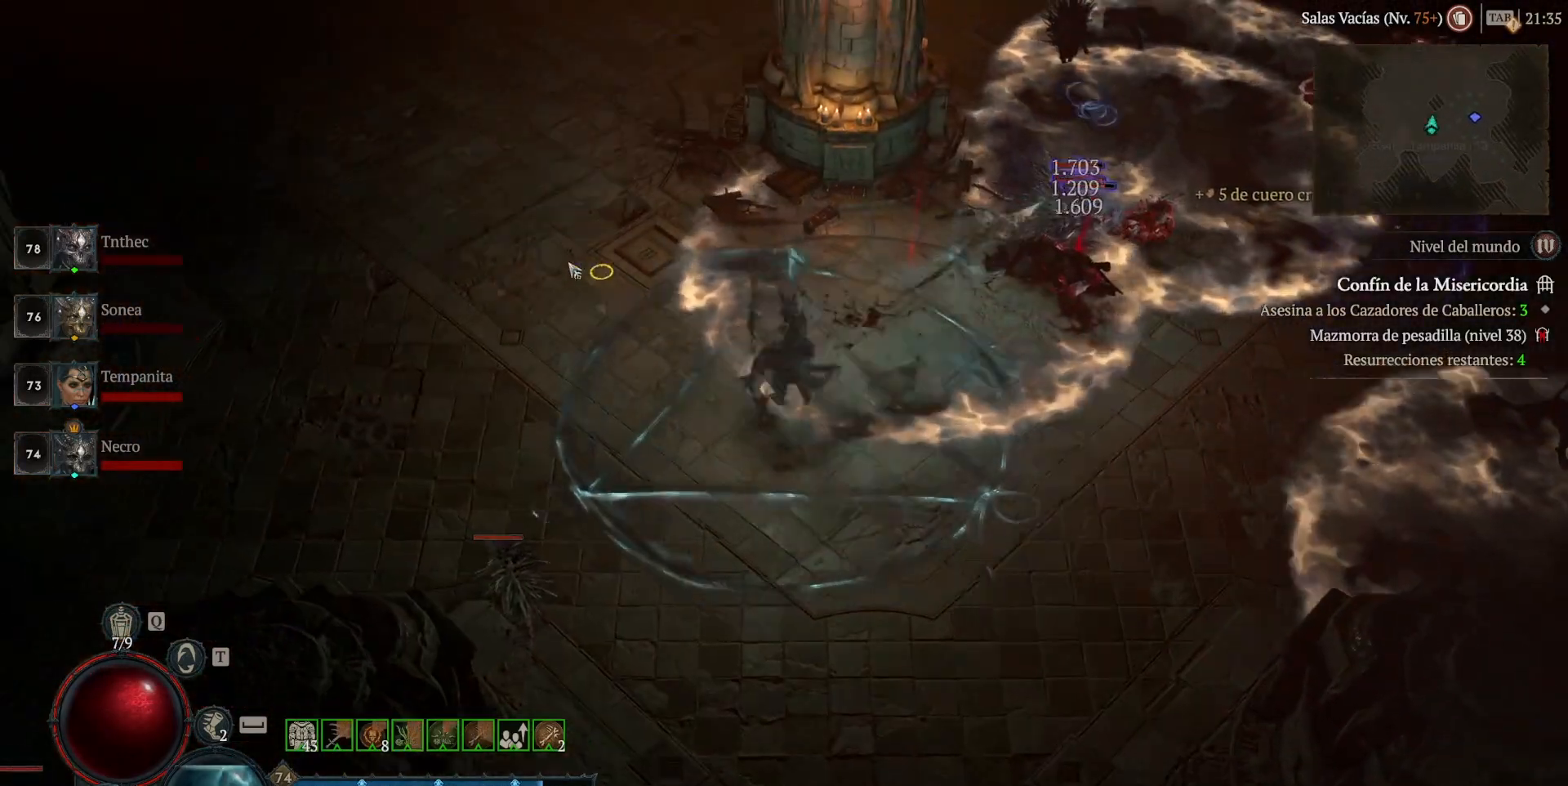
{"keys": [], "mouse": ["left", "mb4"], "events": []}
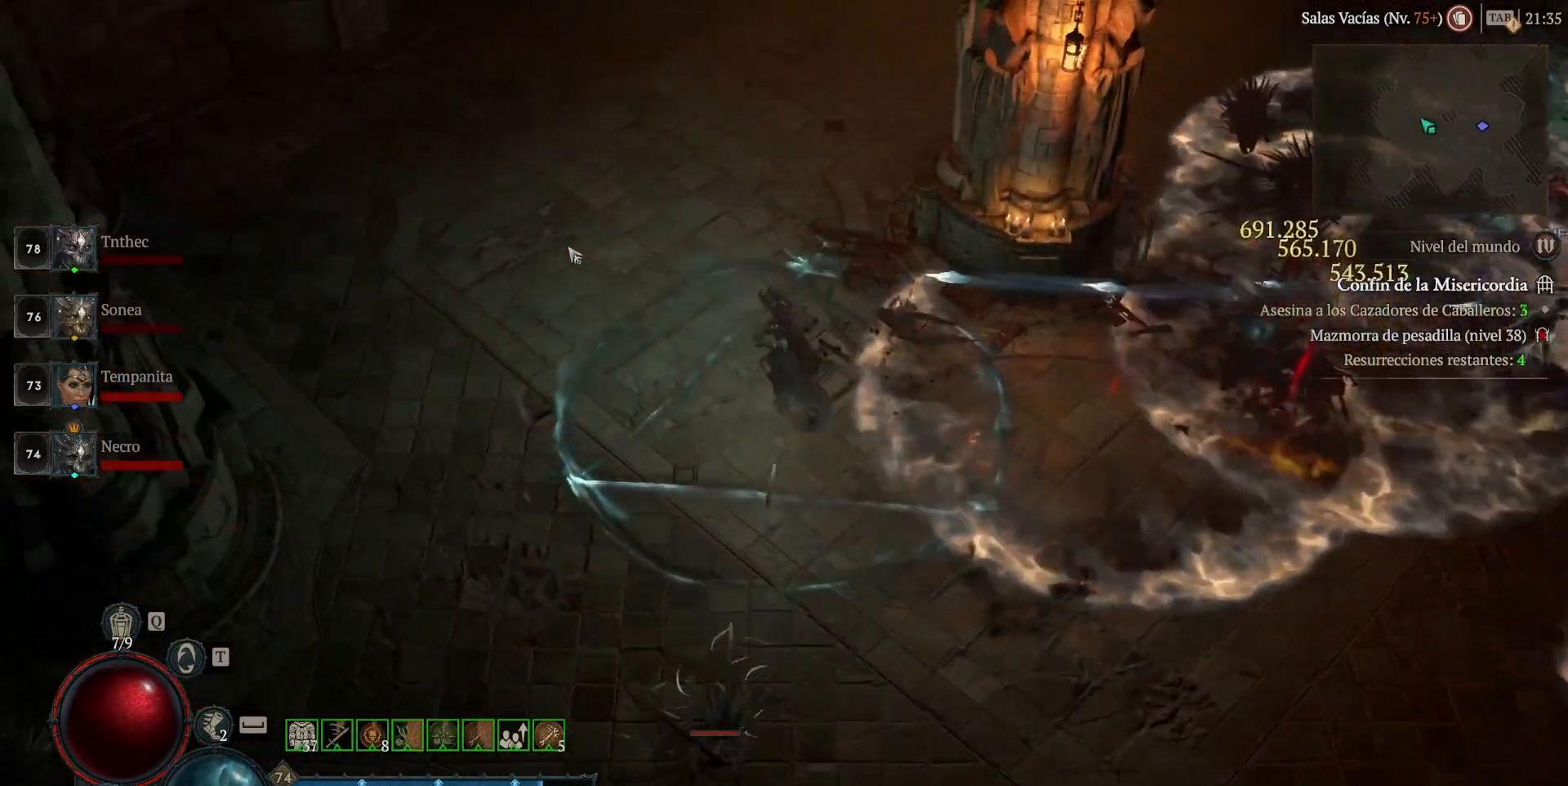
{"keys": [], "mouse": ["left", "mb4"], "events": []}
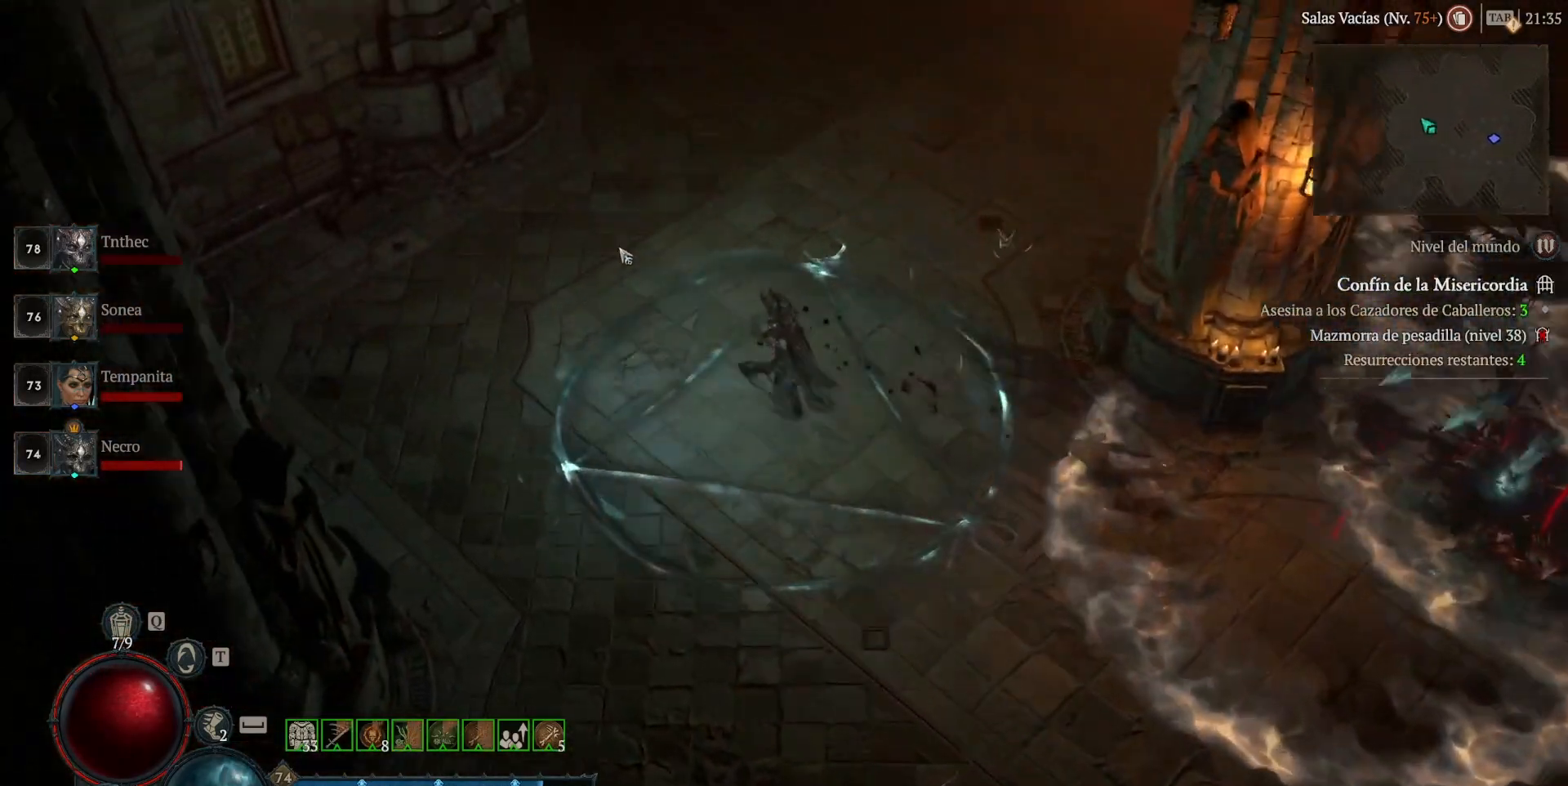
{"keys": [], "mouse": ["left", "mb4"], "events": []}
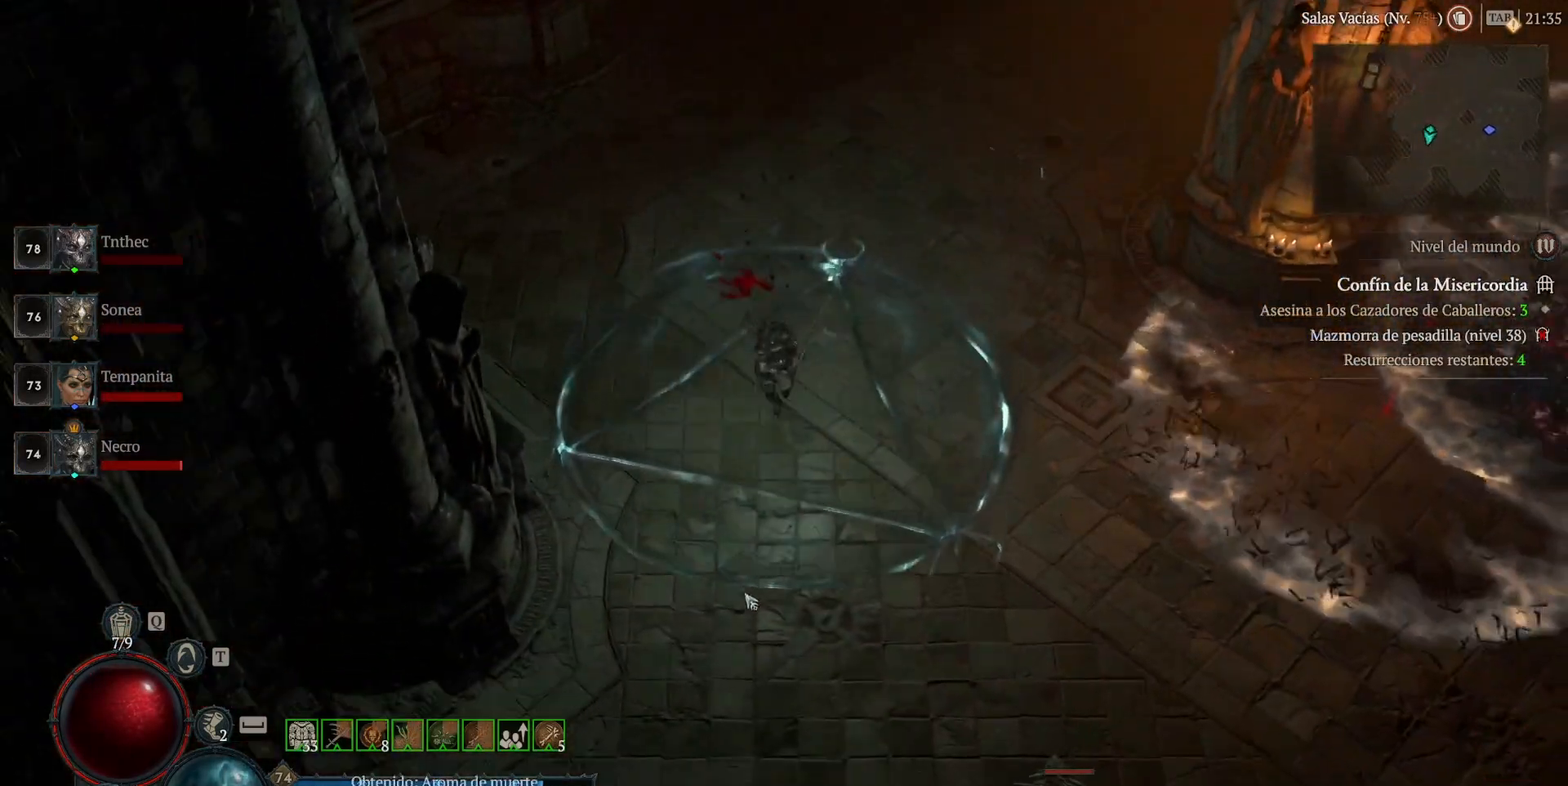
{"keys": [], "mouse": ["left", "mb4"], "events": []}
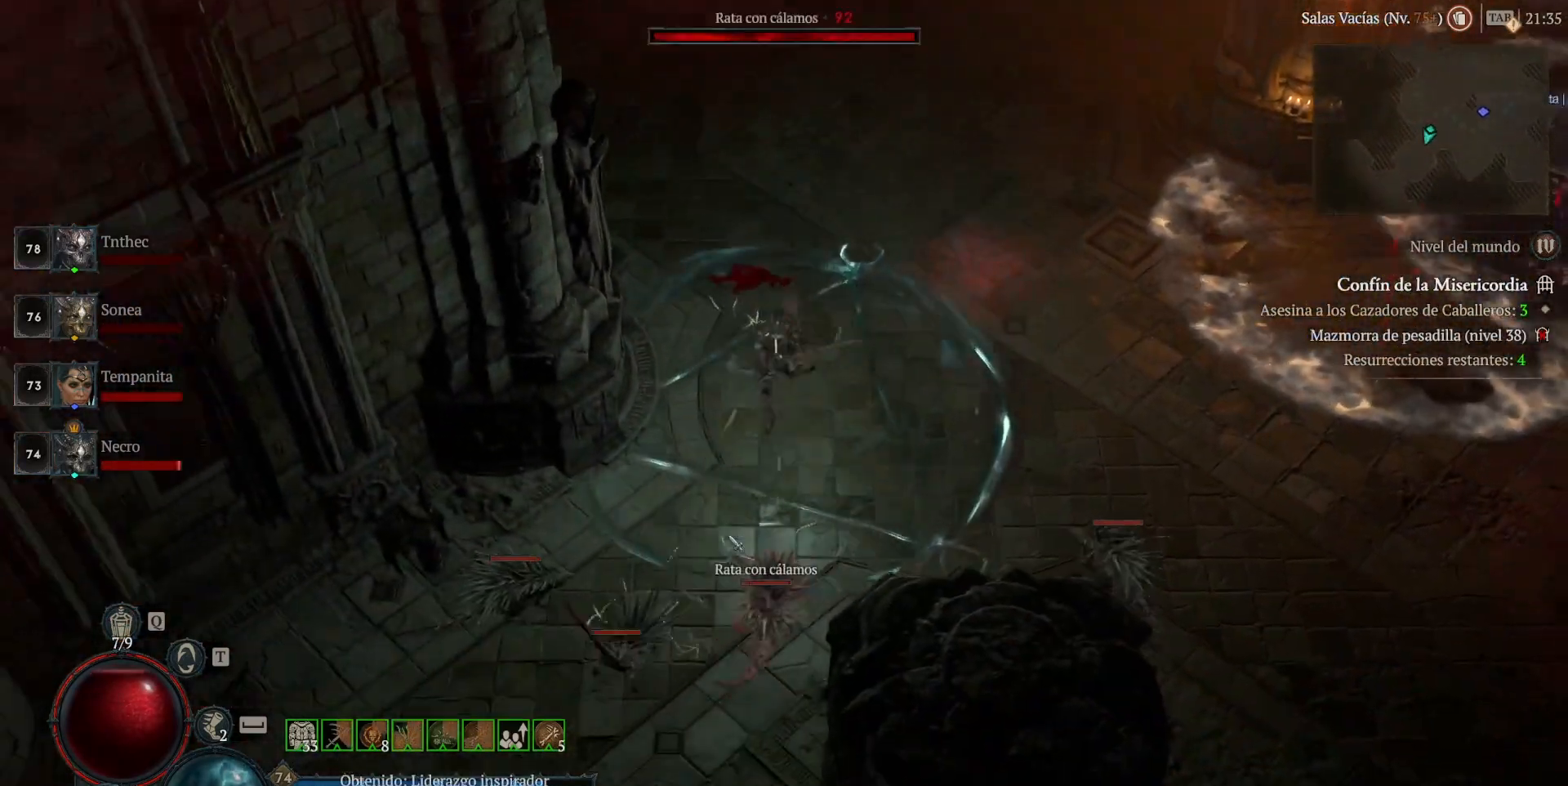
{"keys": [], "mouse": ["left", "mb4"], "events": []}
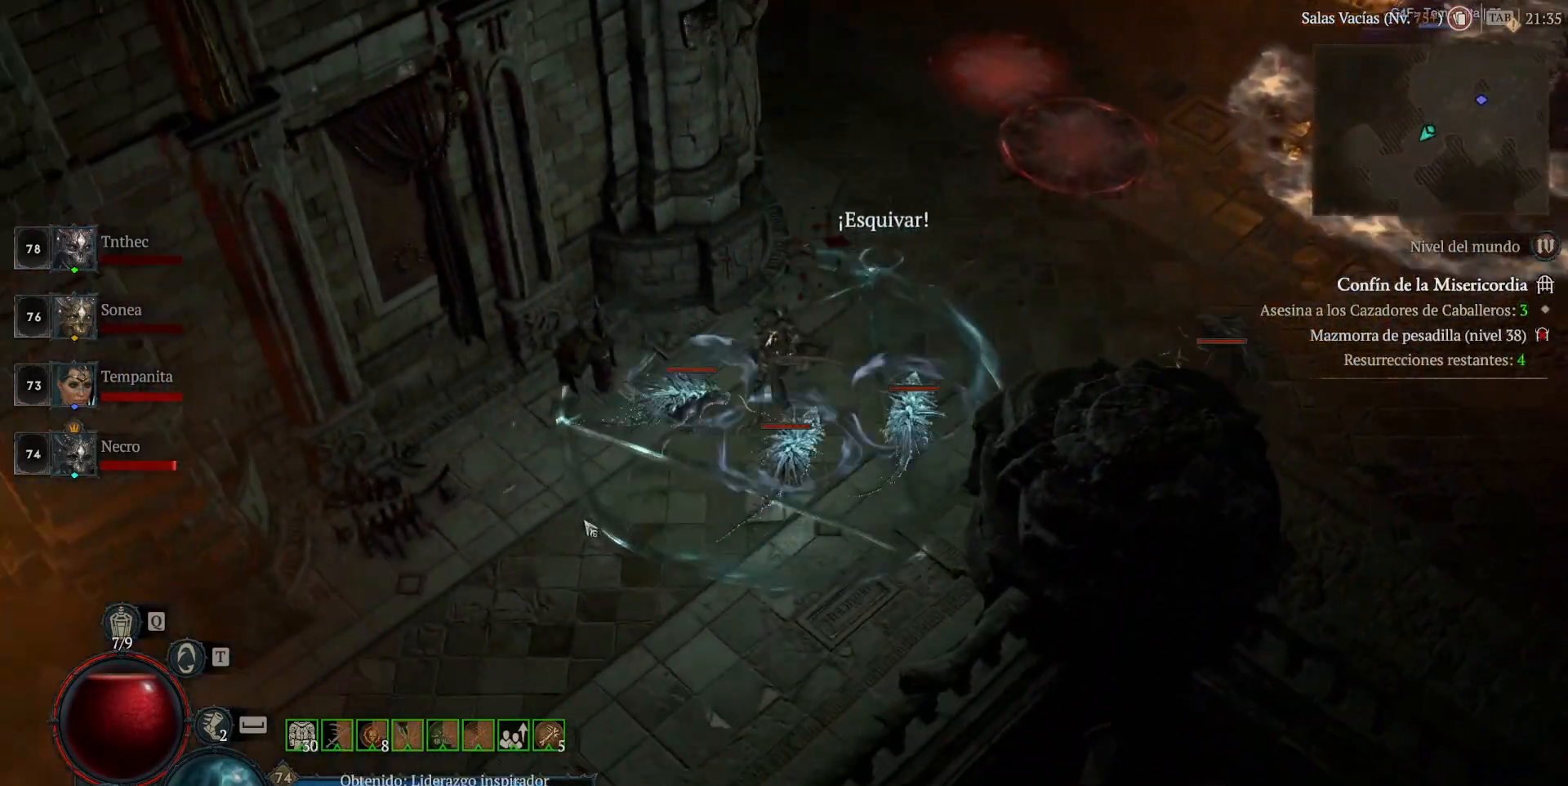
{"keys": [], "mouse": ["left", "mb4"], "events": []}
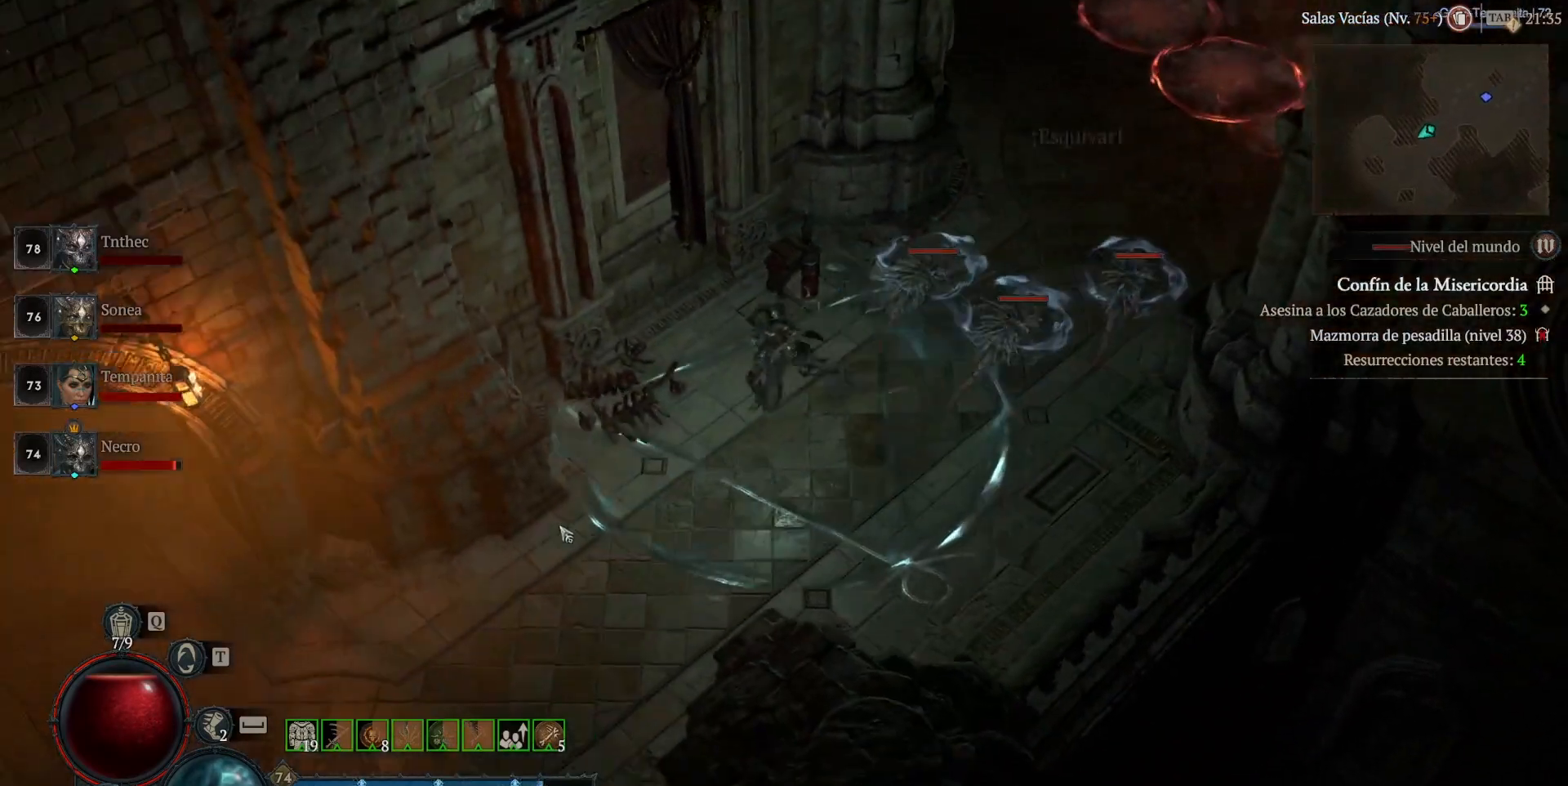
{"keys": [], "mouse": ["left", "mb4"], "events": []}
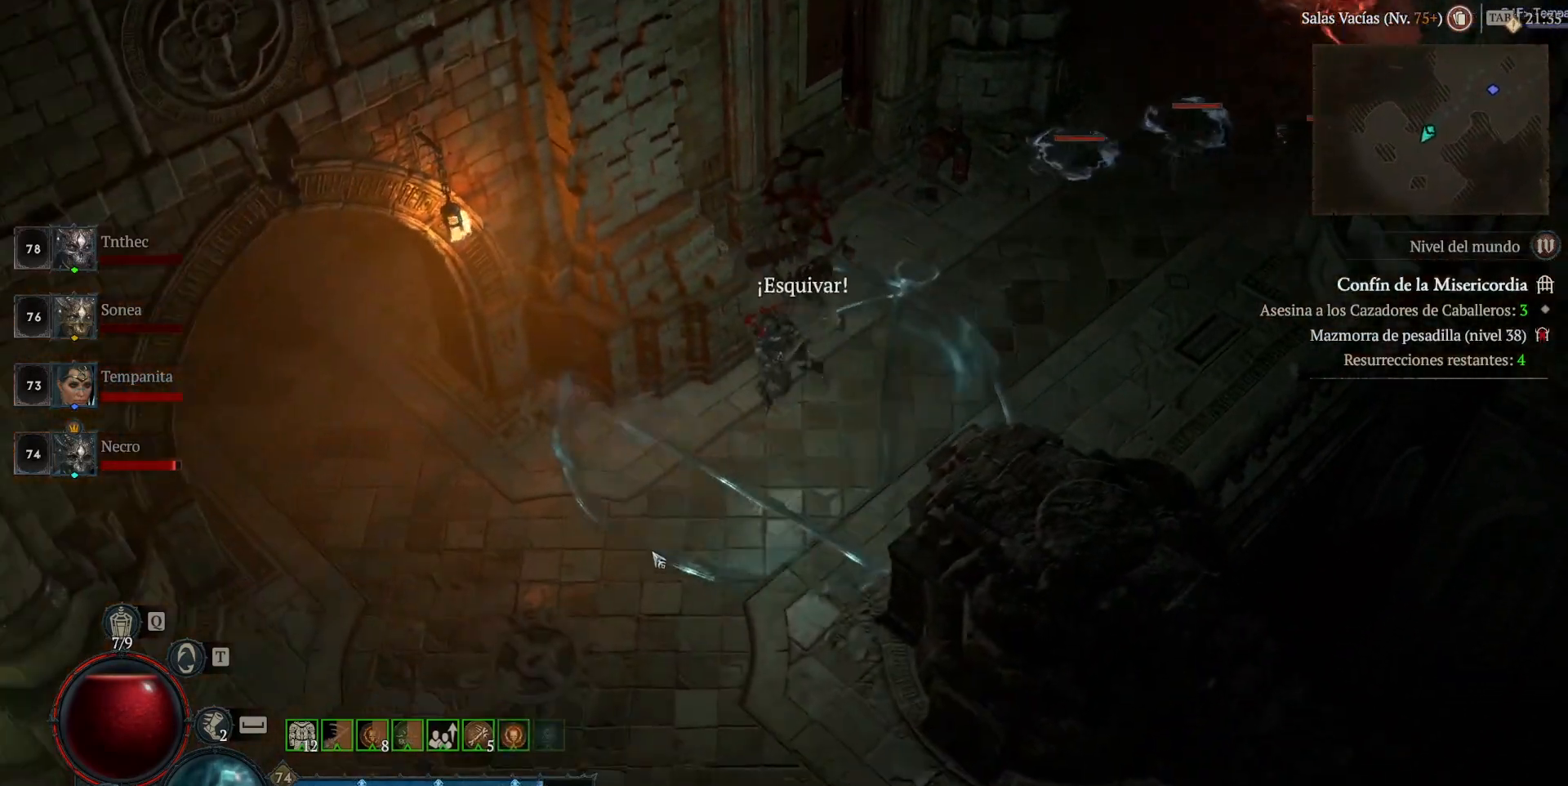
{"keys": [], "mouse": ["left", "mb4"], "events": []}
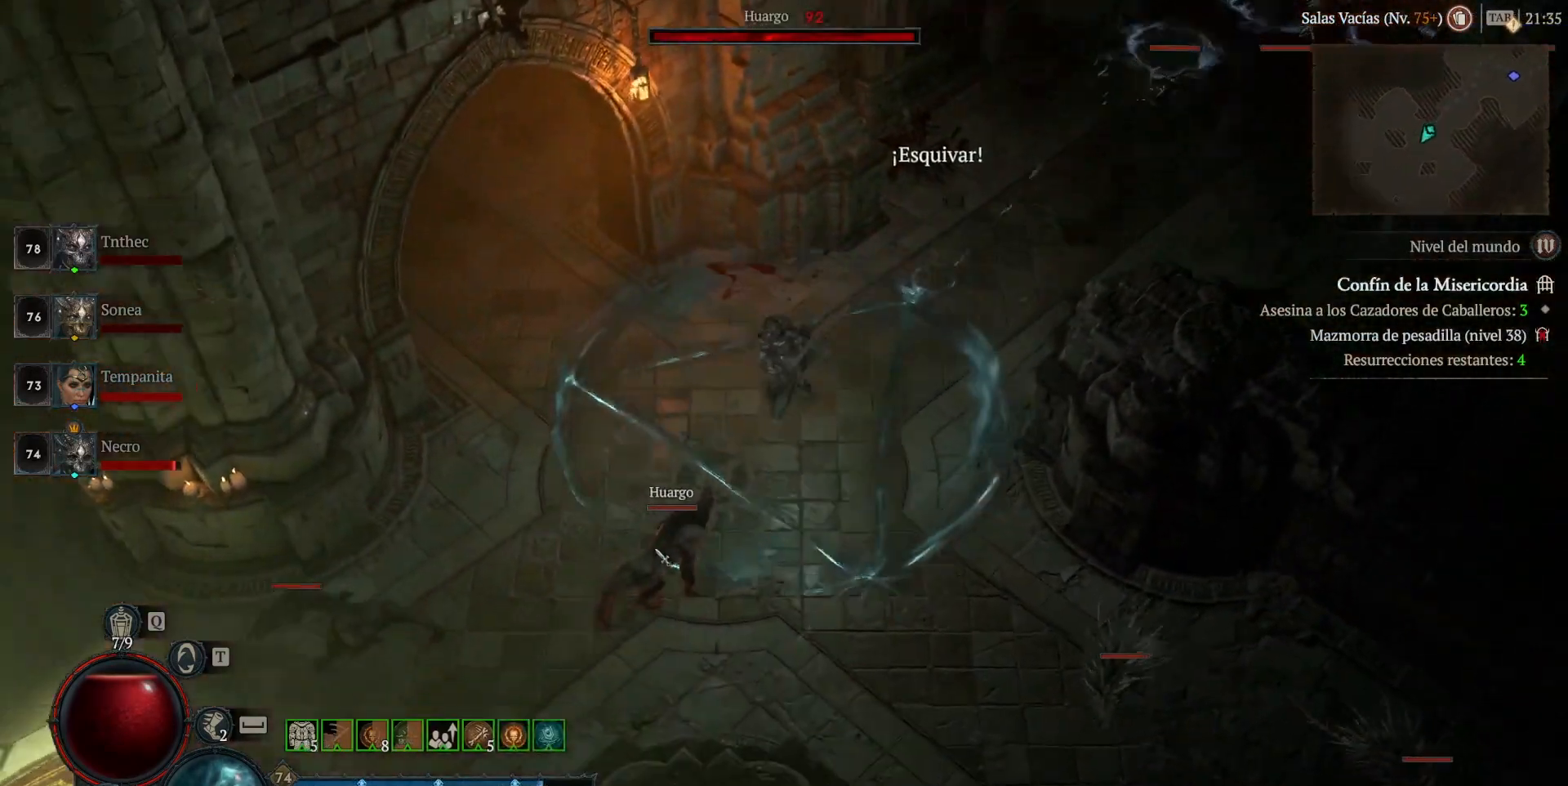
{"keys": [], "mouse": ["left", "mb4"], "events": []}
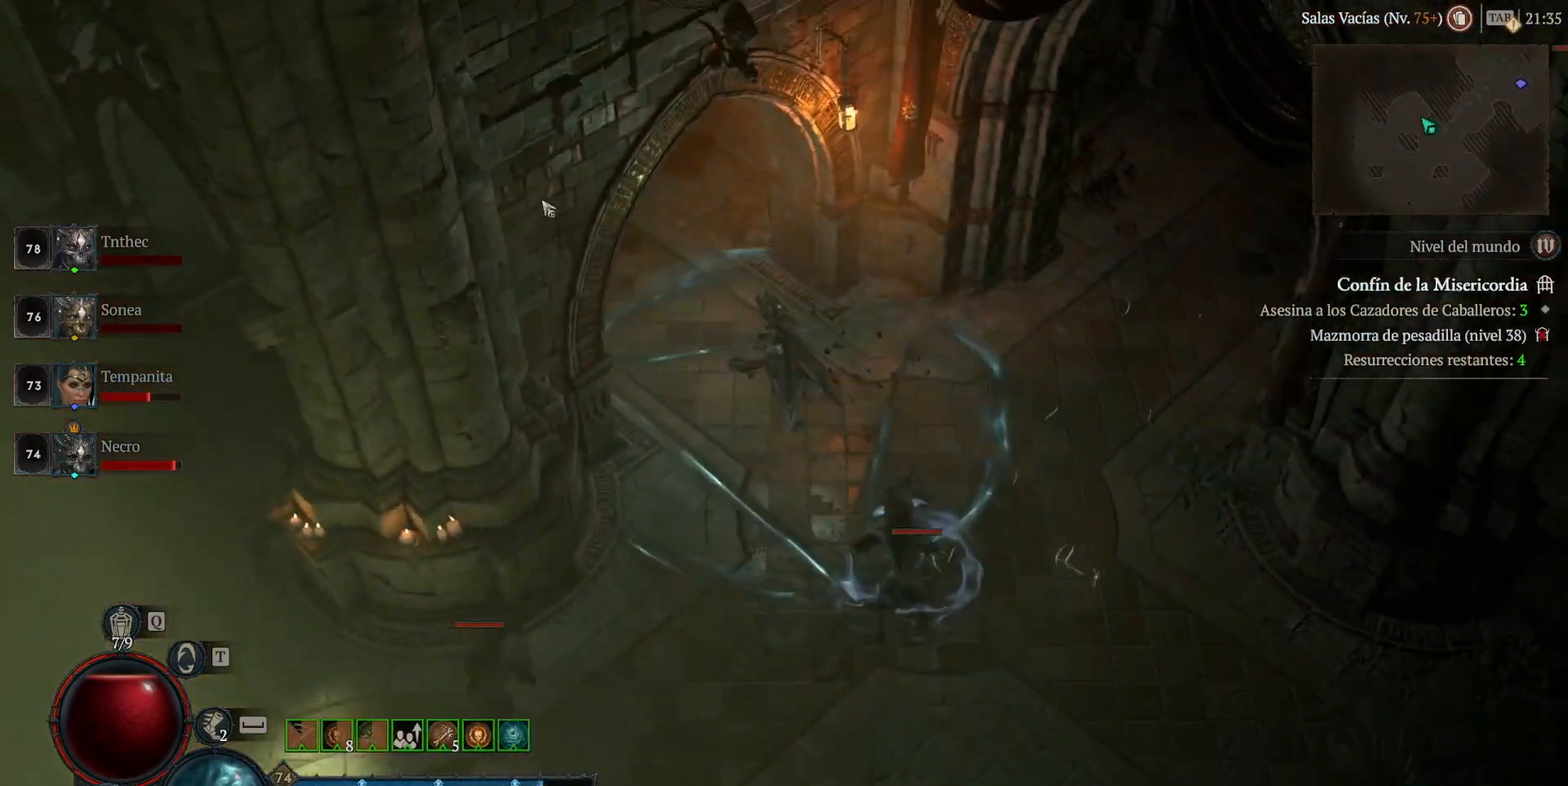
{"keys": [], "mouse": ["left", "mb4"], "events": []}
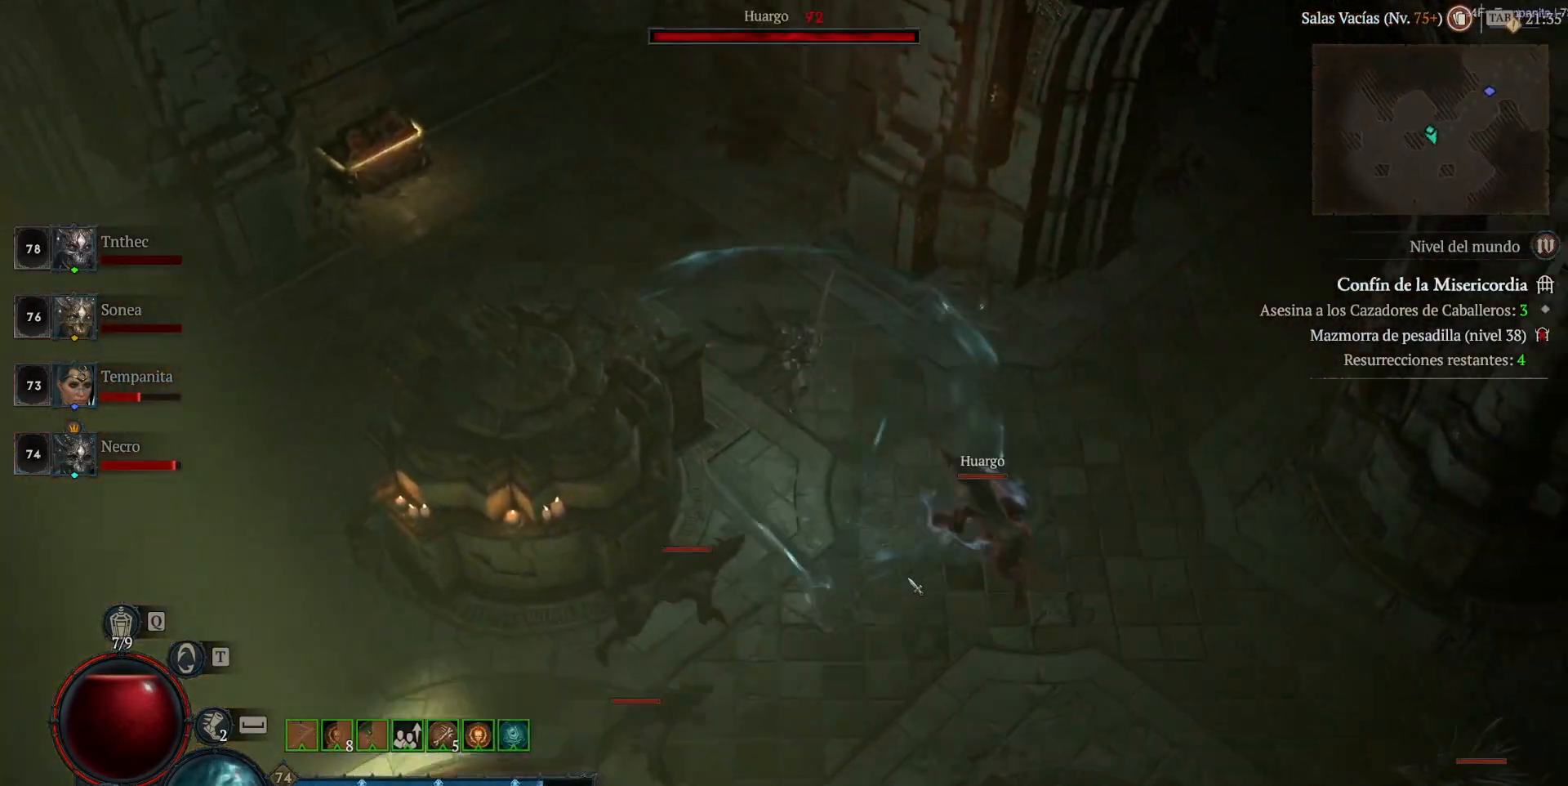
{"keys": [], "mouse": ["left", "mb4"], "events": []}
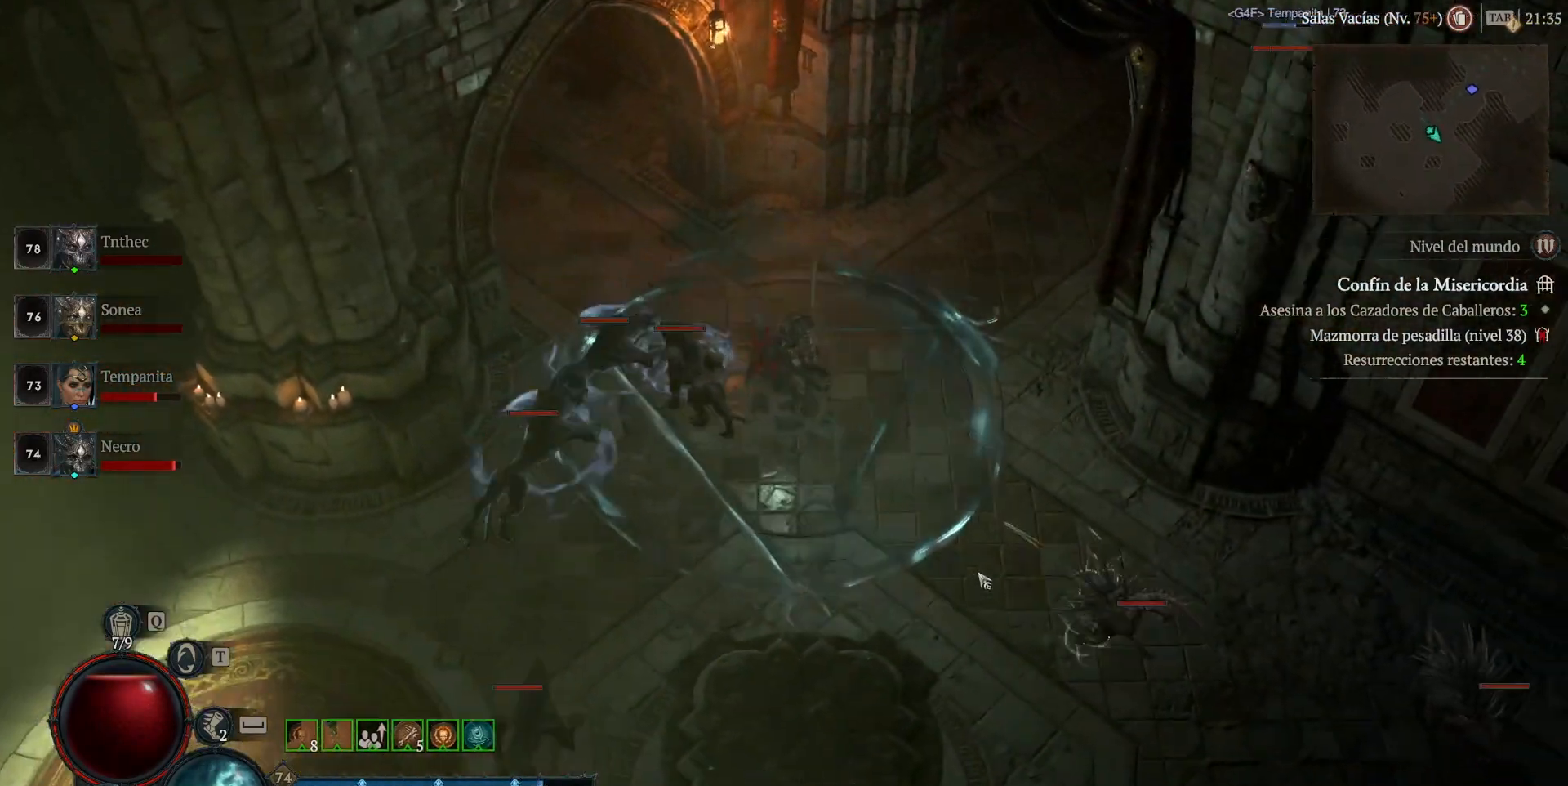
{"keys": [], "mouse": ["left", "mb4"], "events": []}
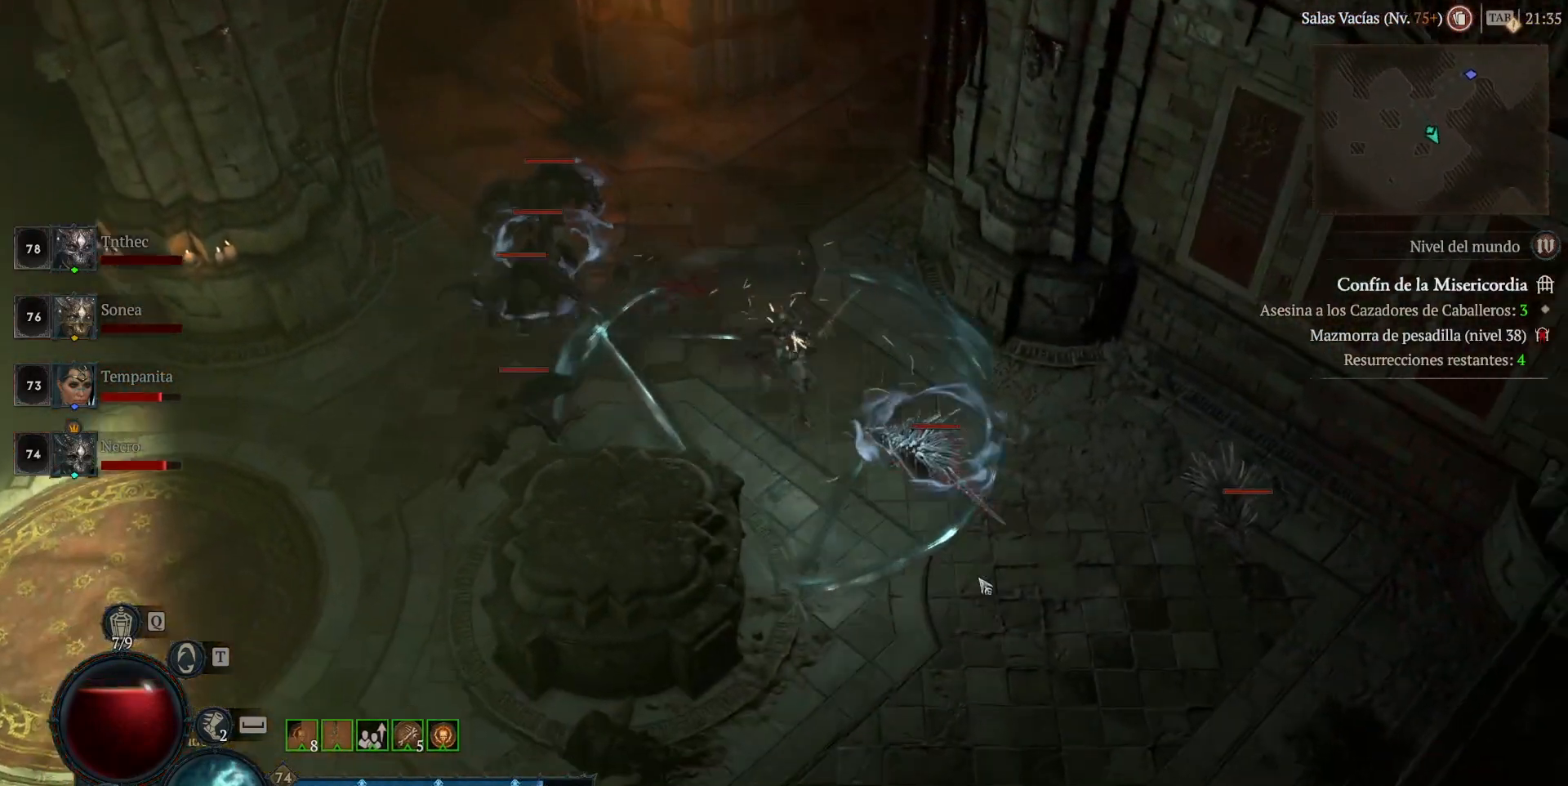
{"keys": [], "mouse": ["left", "mb4"], "events": []}
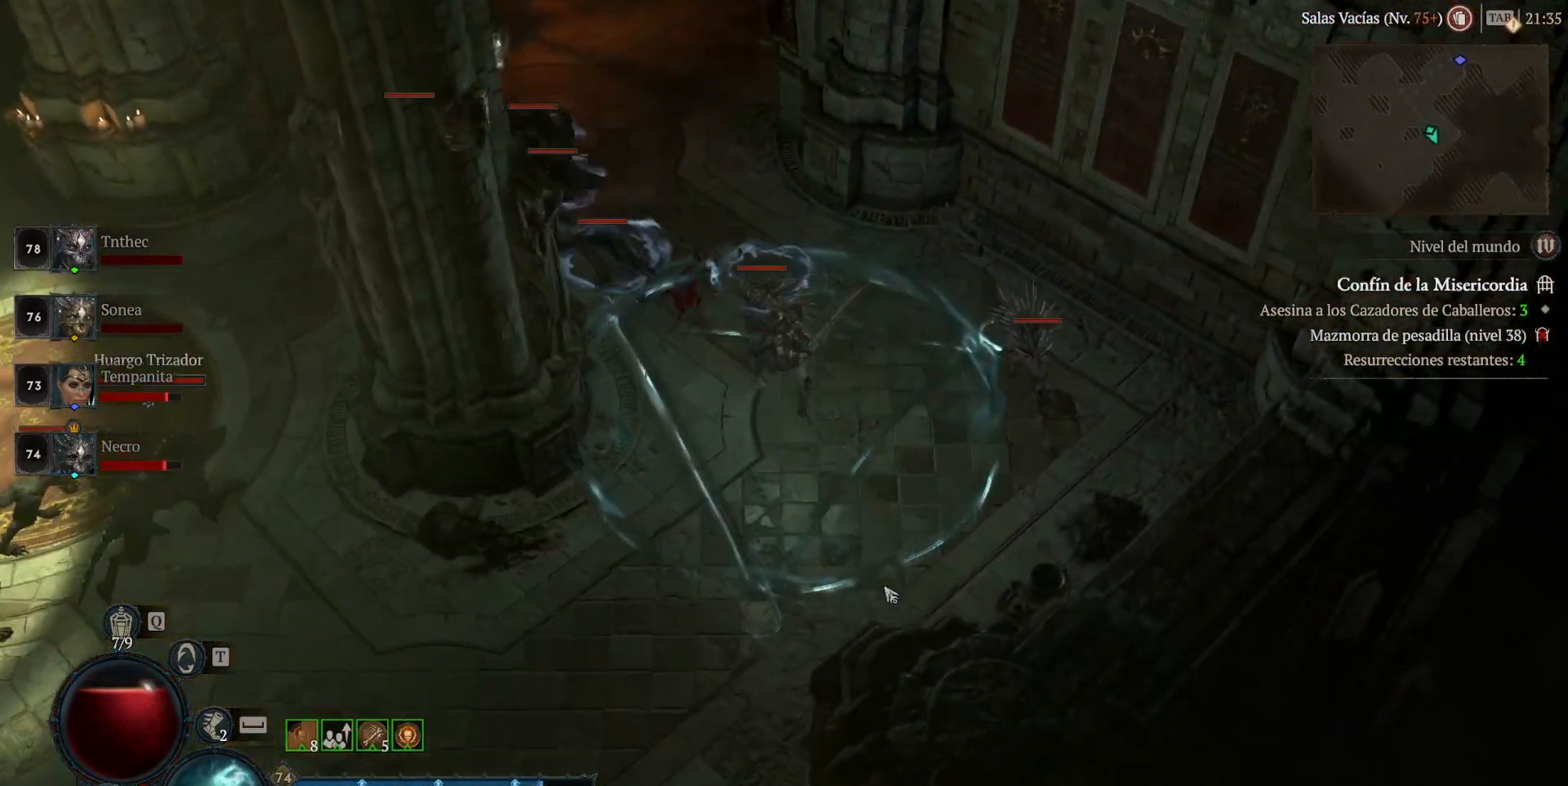
{"keys": [], "mouse": ["left", "mb4"], "events": []}
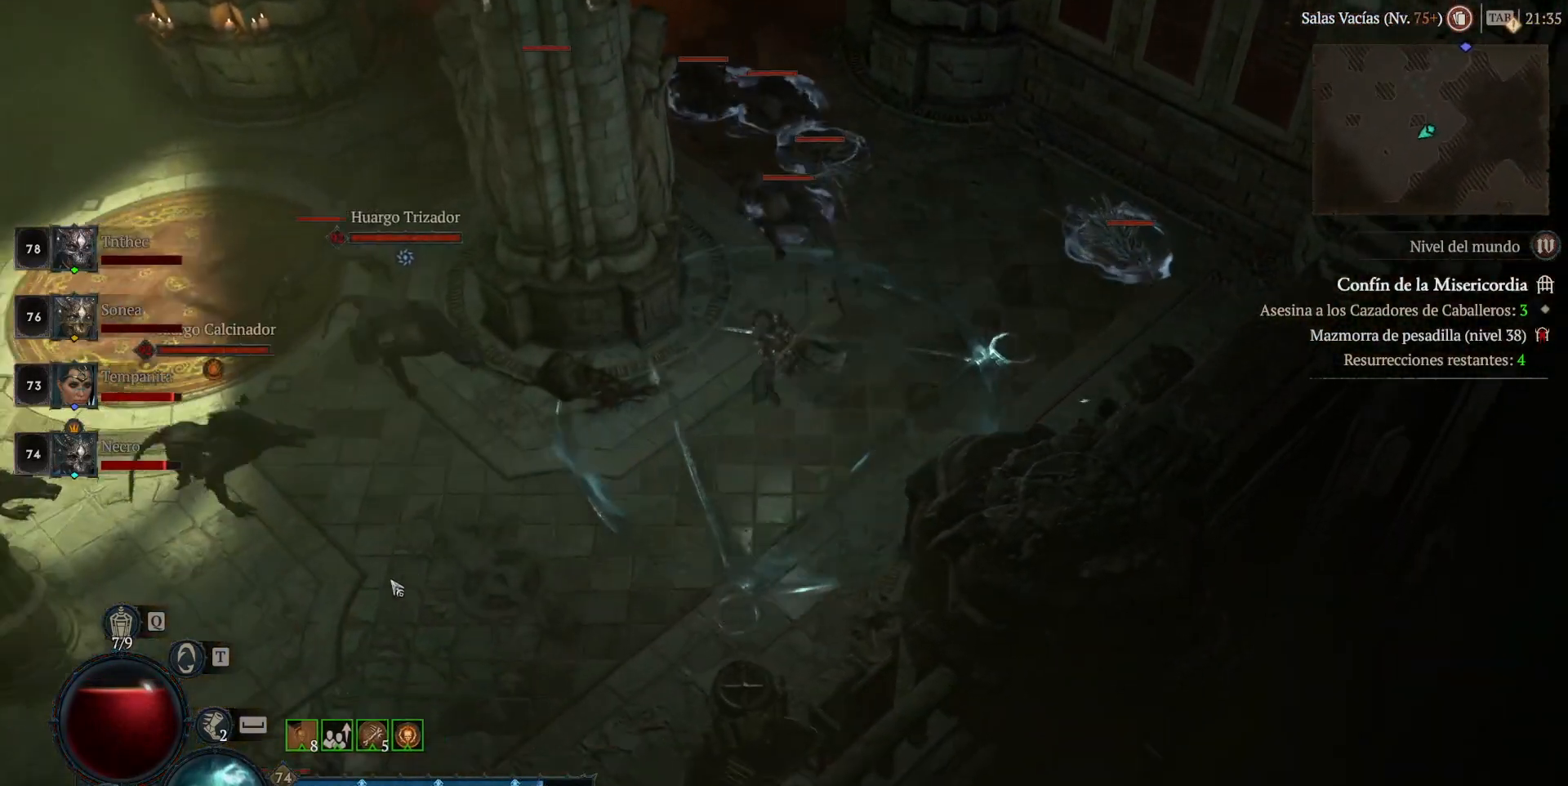
{"keys": [], "mouse": ["left", "mb4"], "events": []}
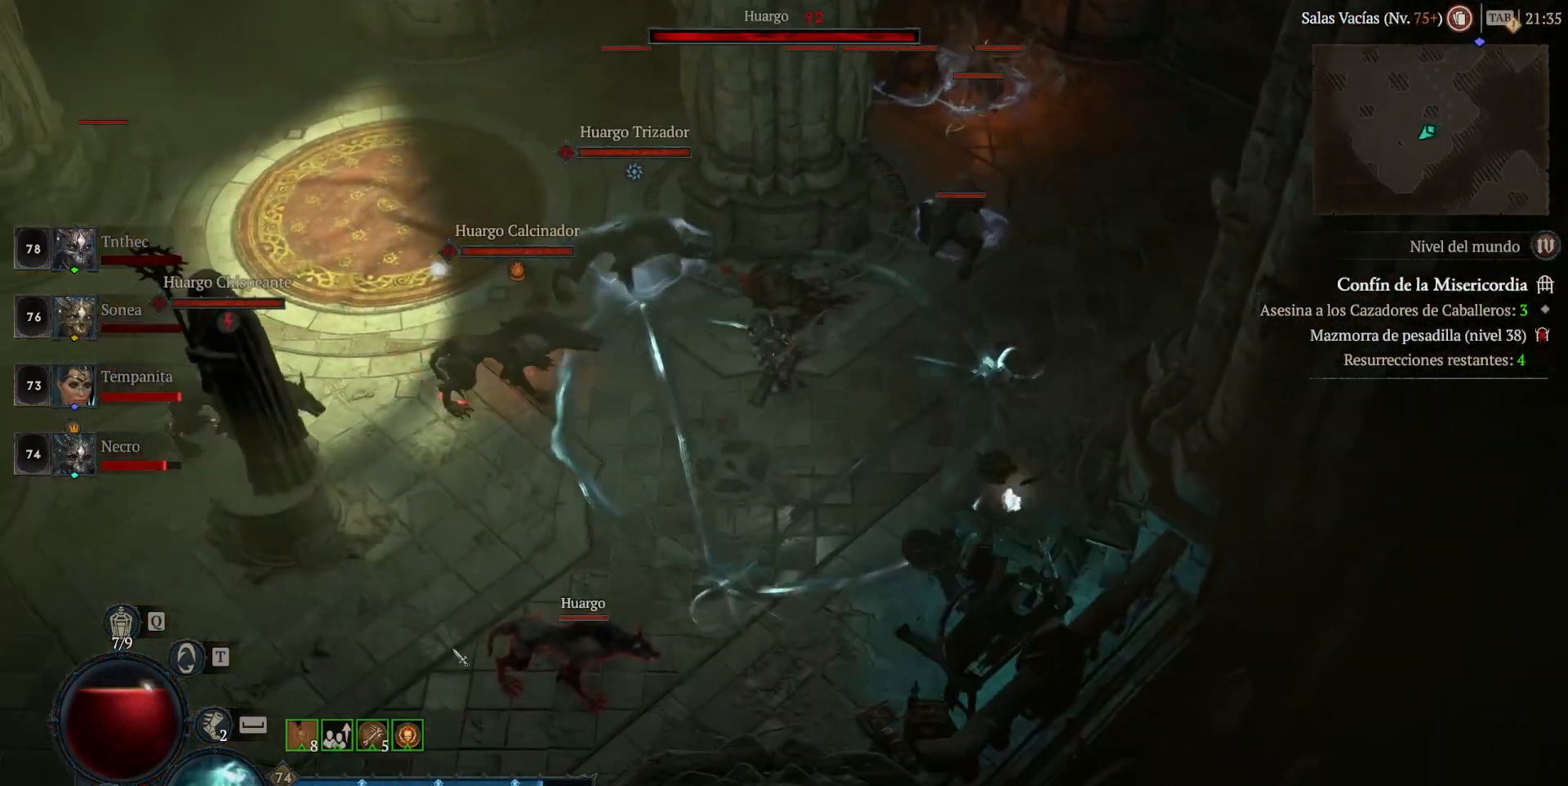
{"keys": [], "mouse": ["left", "mb4"], "events": []}
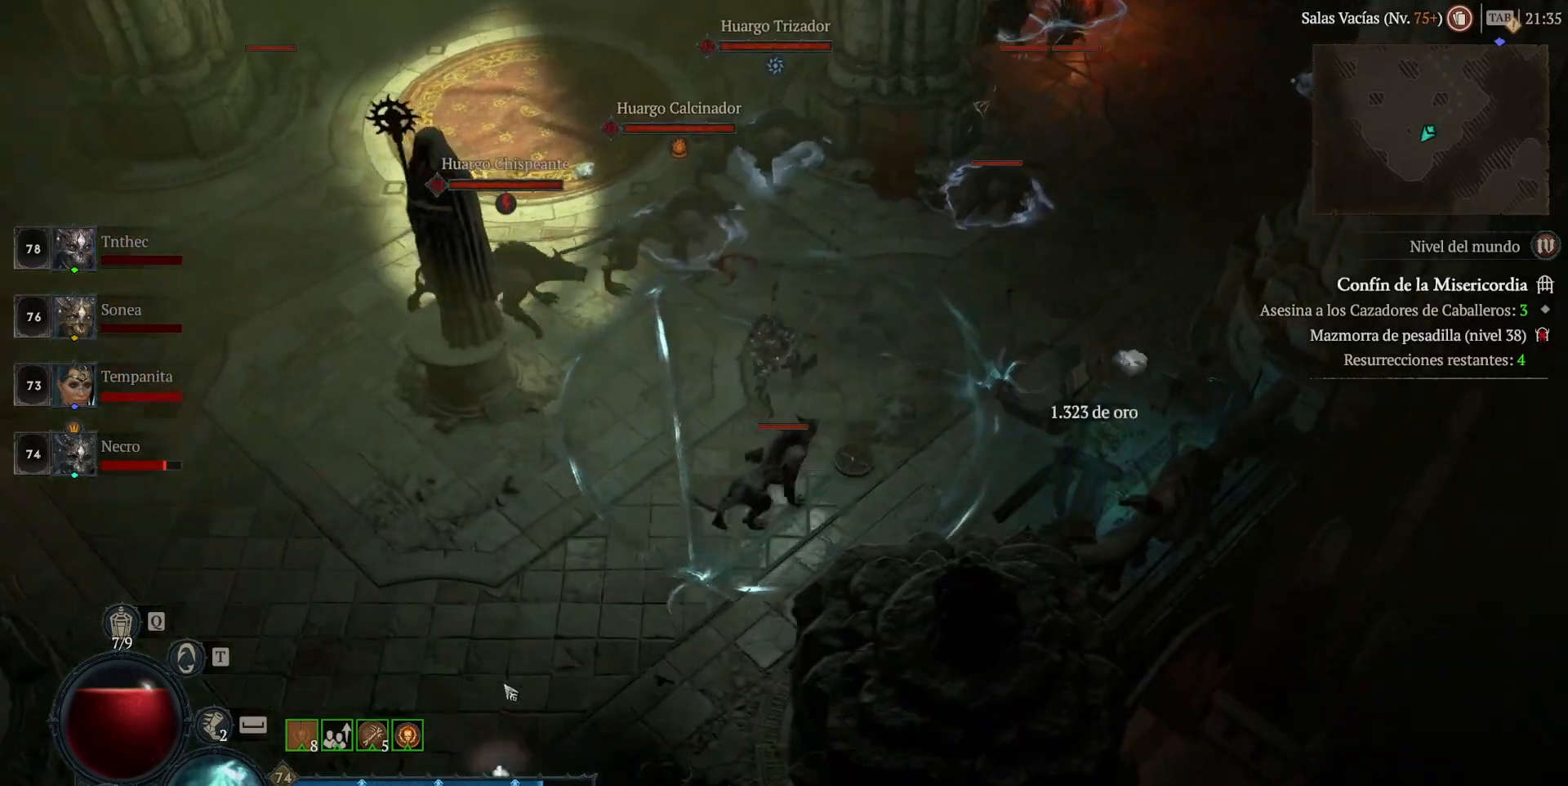
{"keys": ["shift"], "mouse": ["right", "mb5"], "events": [[240, "mouse_left", "up"], [240, "mouse_mb4", "up"], [480, "shift", "down"], [520, "mouse_mb5", "down"], [520, "mouse_right", "down"]]}
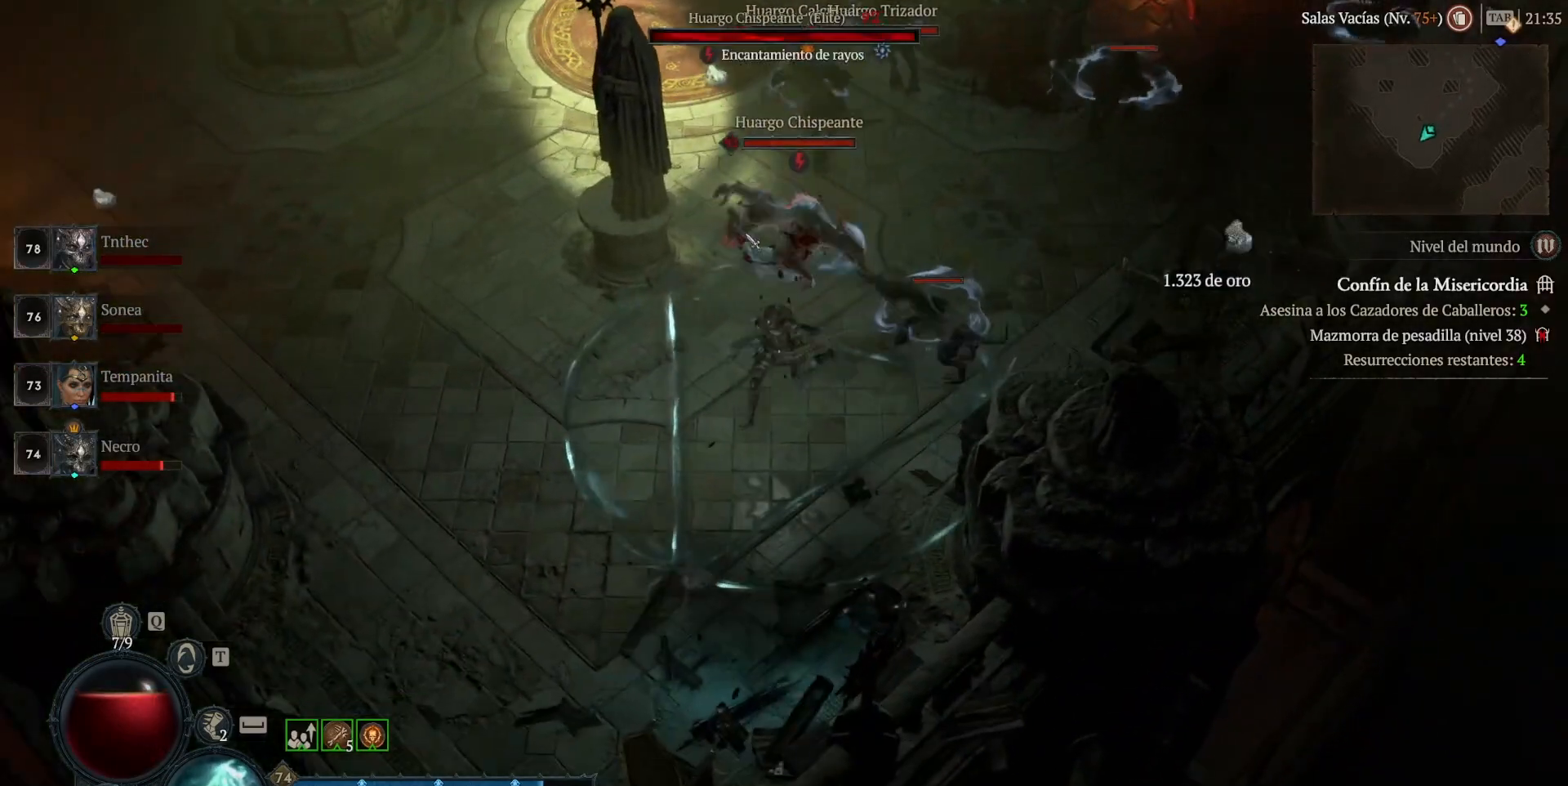
{"keys": [], "mouse": ["left", "mb4"], "events": [[120, "mouse_mb5", "up"], [120, "mouse_right", "up"], [120, "shift", "up"], [240, "mouse_left", "down"], [240, "mouse_mb4", "down"]]}
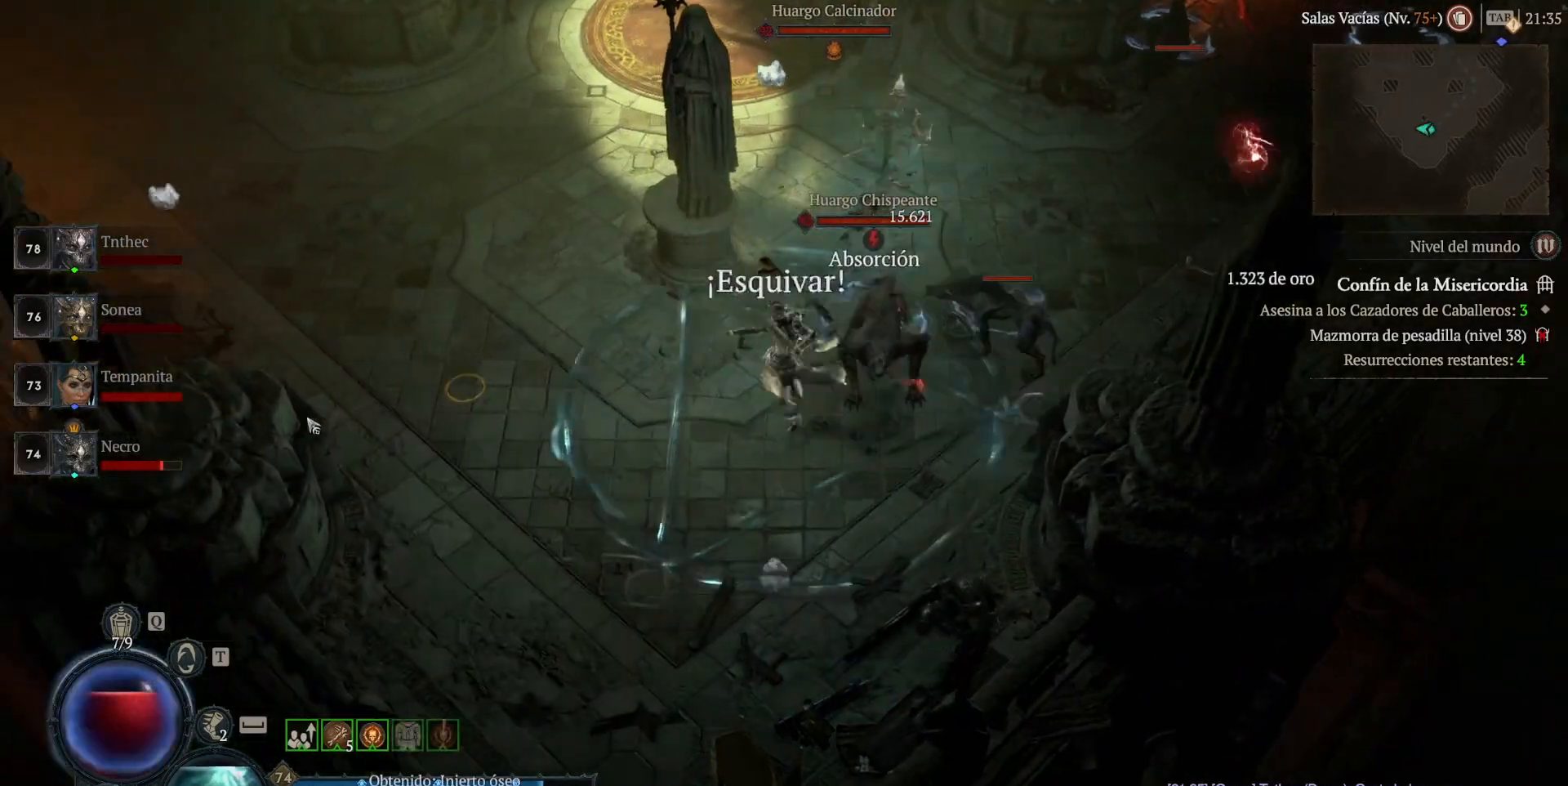
{"keys": [], "mouse": ["left", "mb4"], "events": []}
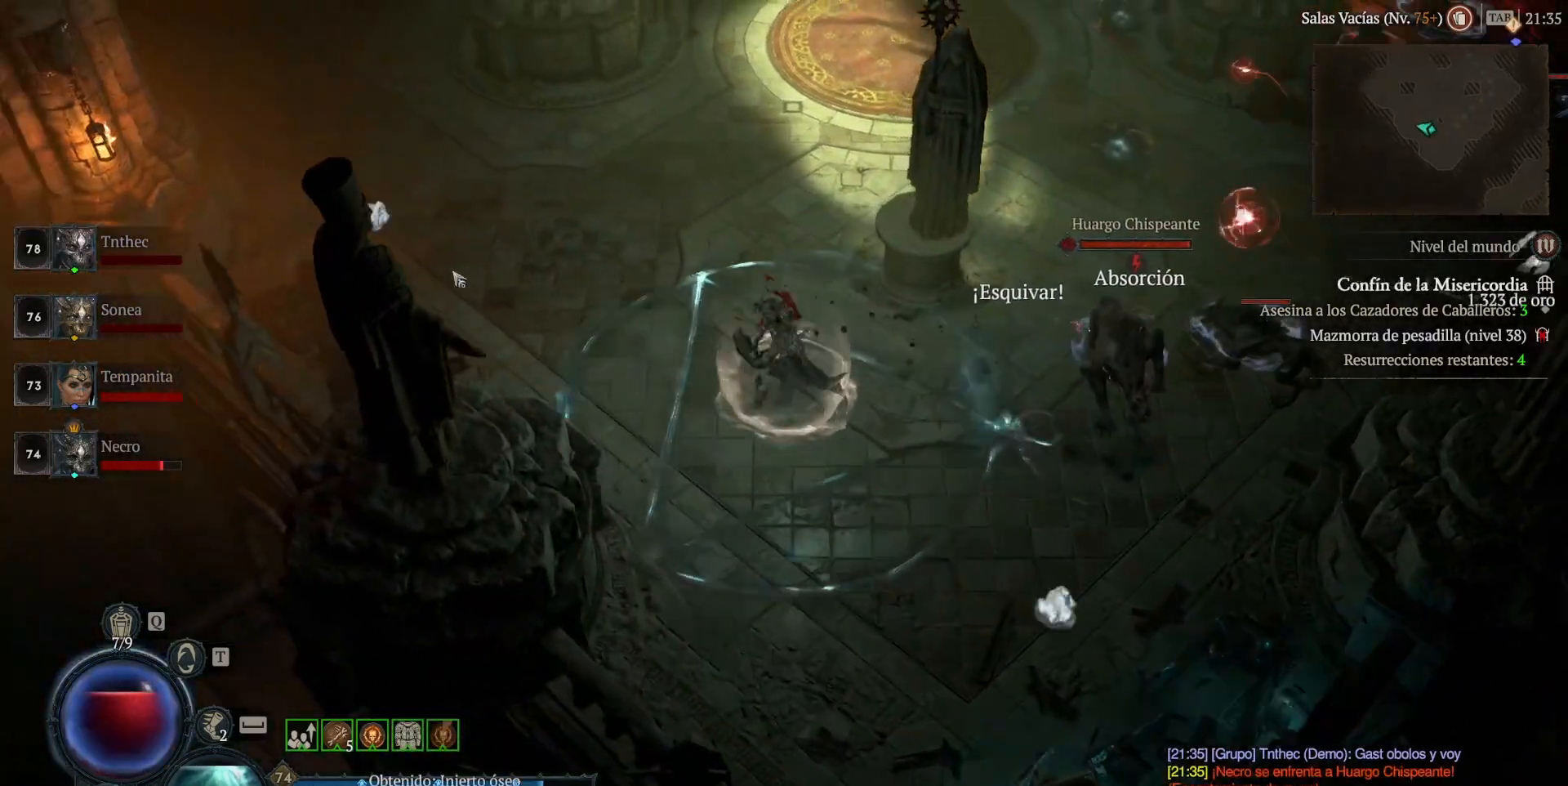
{"keys": [], "mouse": ["left", "mb4"], "events": []}
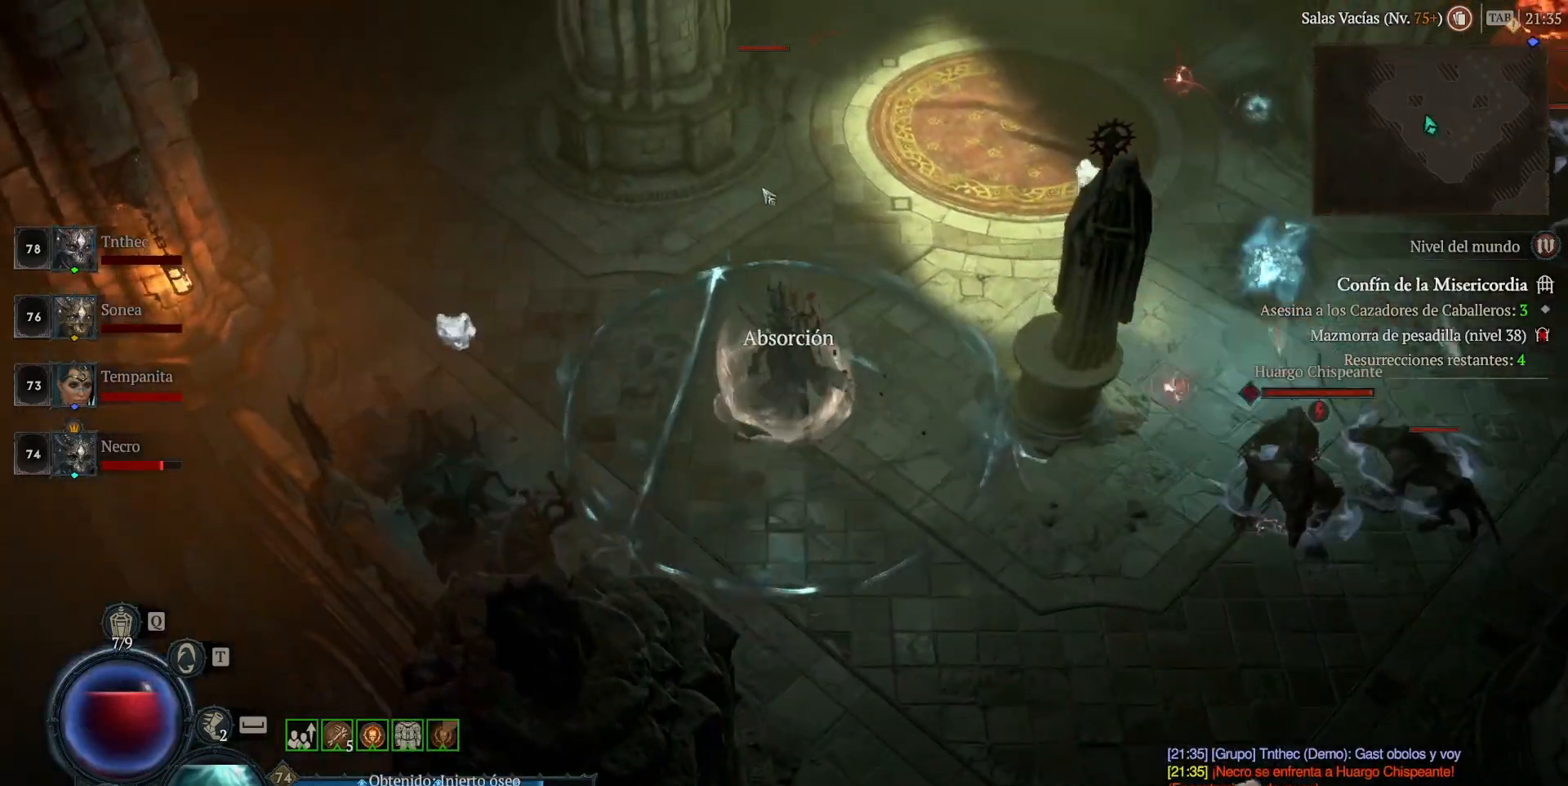
{"keys": [], "mouse": [], "events": [[440, "mouse_left", "up"], [440, "mouse_mb4", "up"]]}
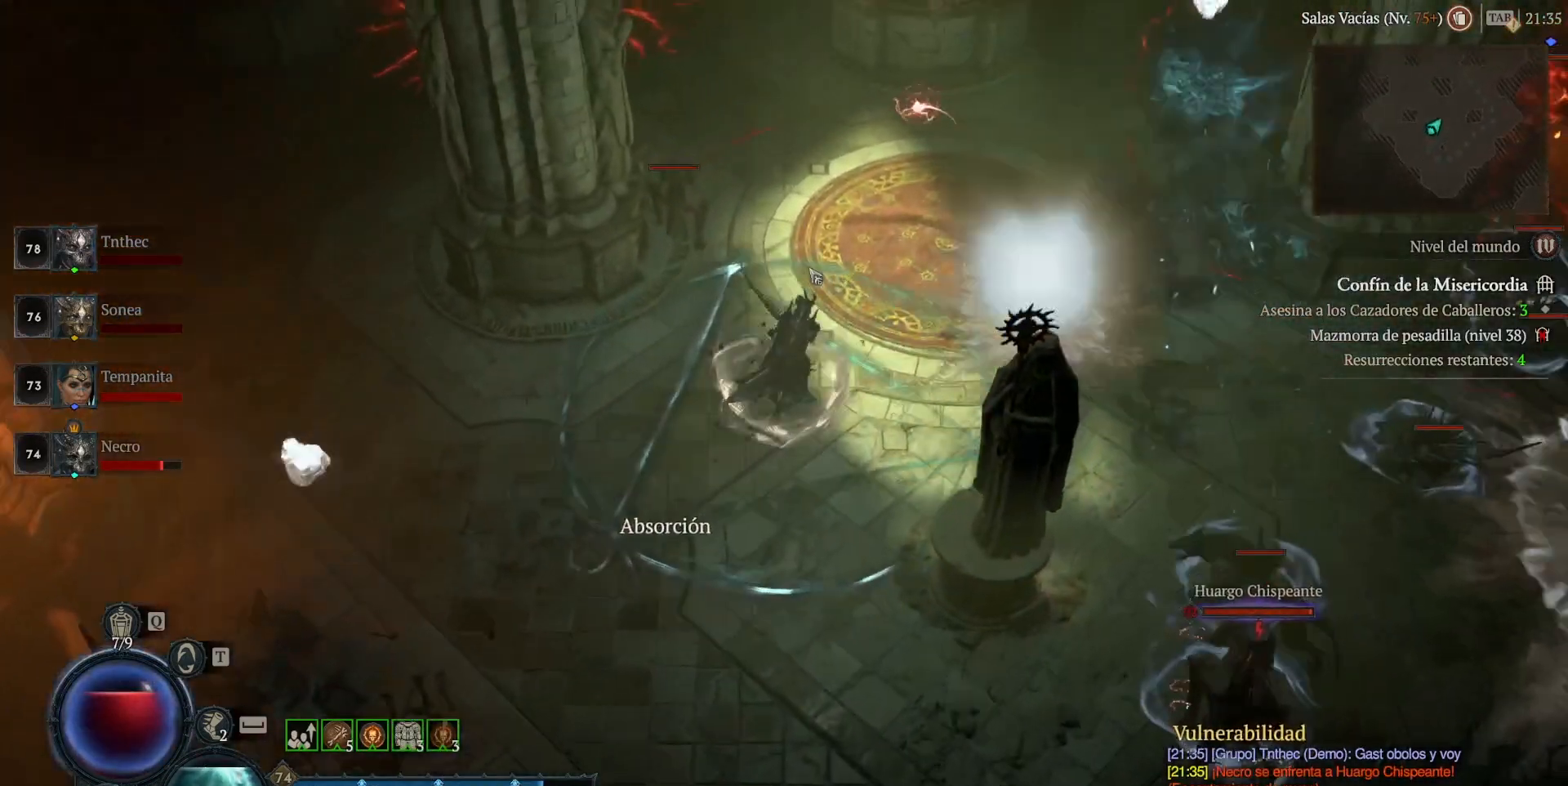
{"keys": [], "mouse": [], "events": [[80, "mouse_left", "down"], [80, "mouse_mb4", "down"], [480, "mouse_left", "up"], [480, "mouse_mb4", "up"]]}
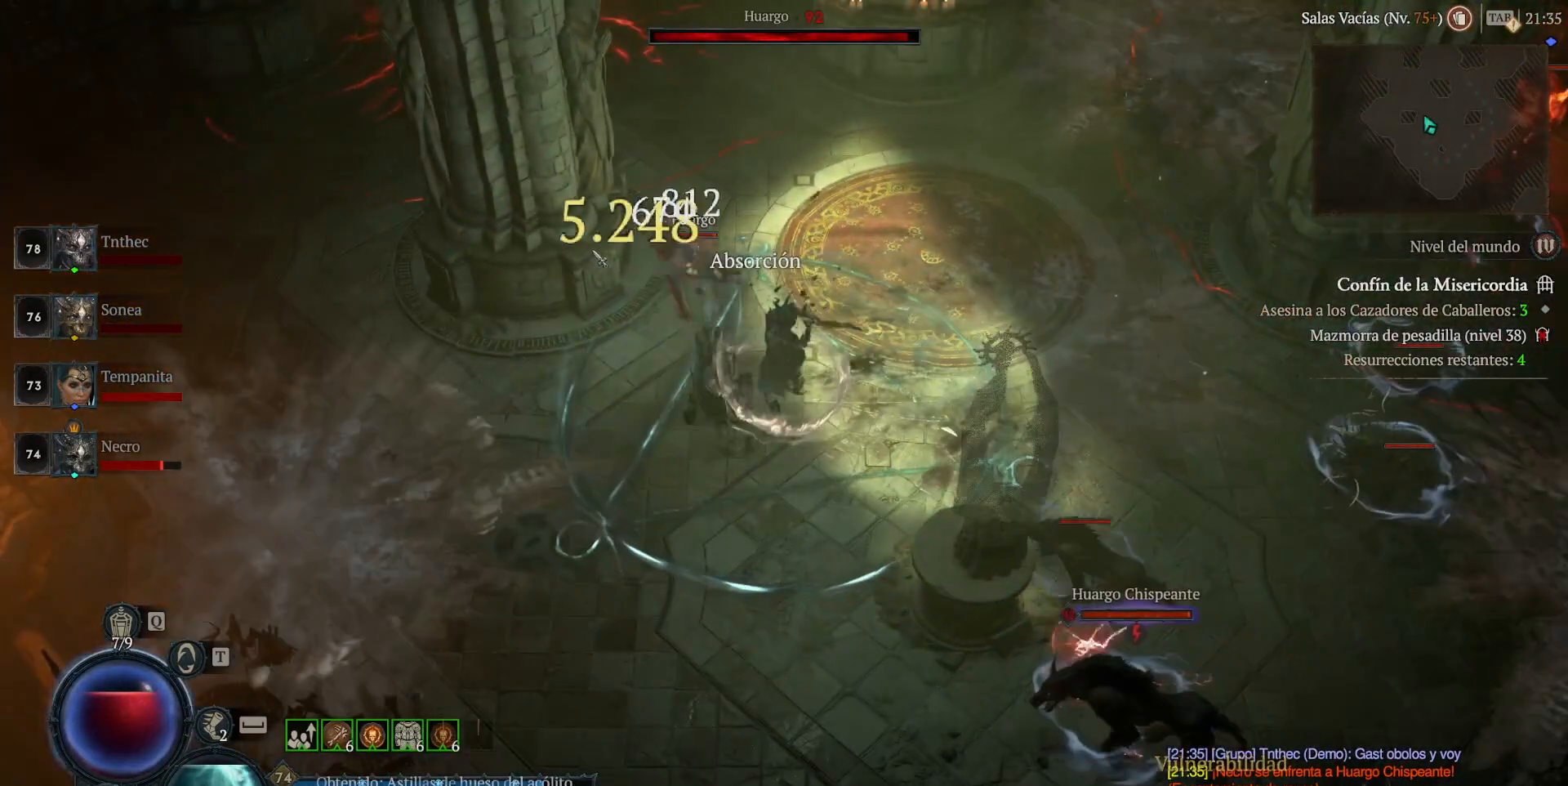
{"keys": ["shift"], "mouse": ["right", "mb5"], "events": [[400, "shift", "down"], [440, "mouse_mb5", "down"], [440, "mouse_right", "down"]]}